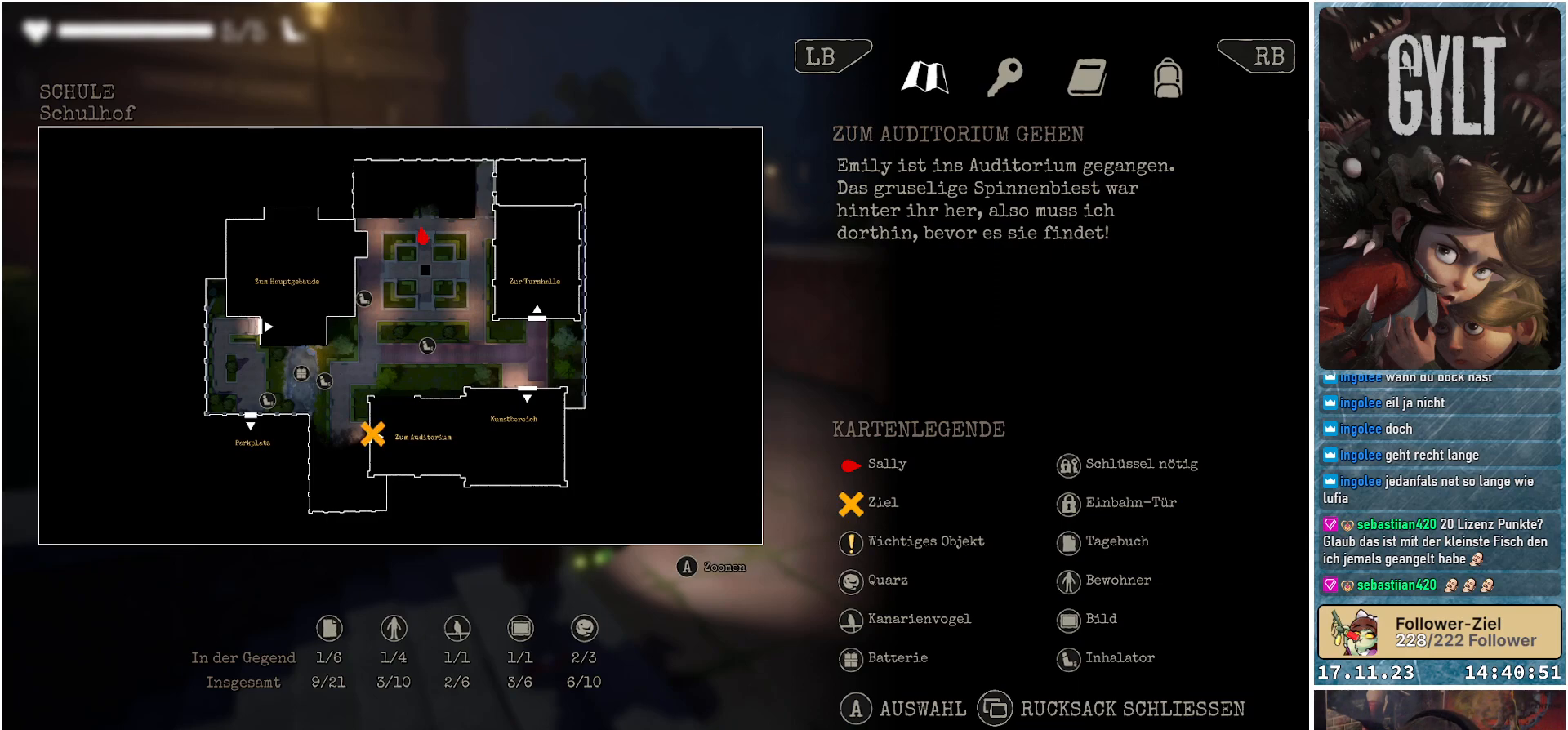
Gameplay with a controller (Xbox layout); each line is a JSON object with the inputs held at the frame after it. "events" lists button and stick changes between this image and that frame as [ms after this image, input, new state], when the widget could be followed in between.
{"buttons": [], "left_stick": "center", "right_stick": "center", "events": [[233, "SELECT", "down"], [333, "SELECT", "up"]]}
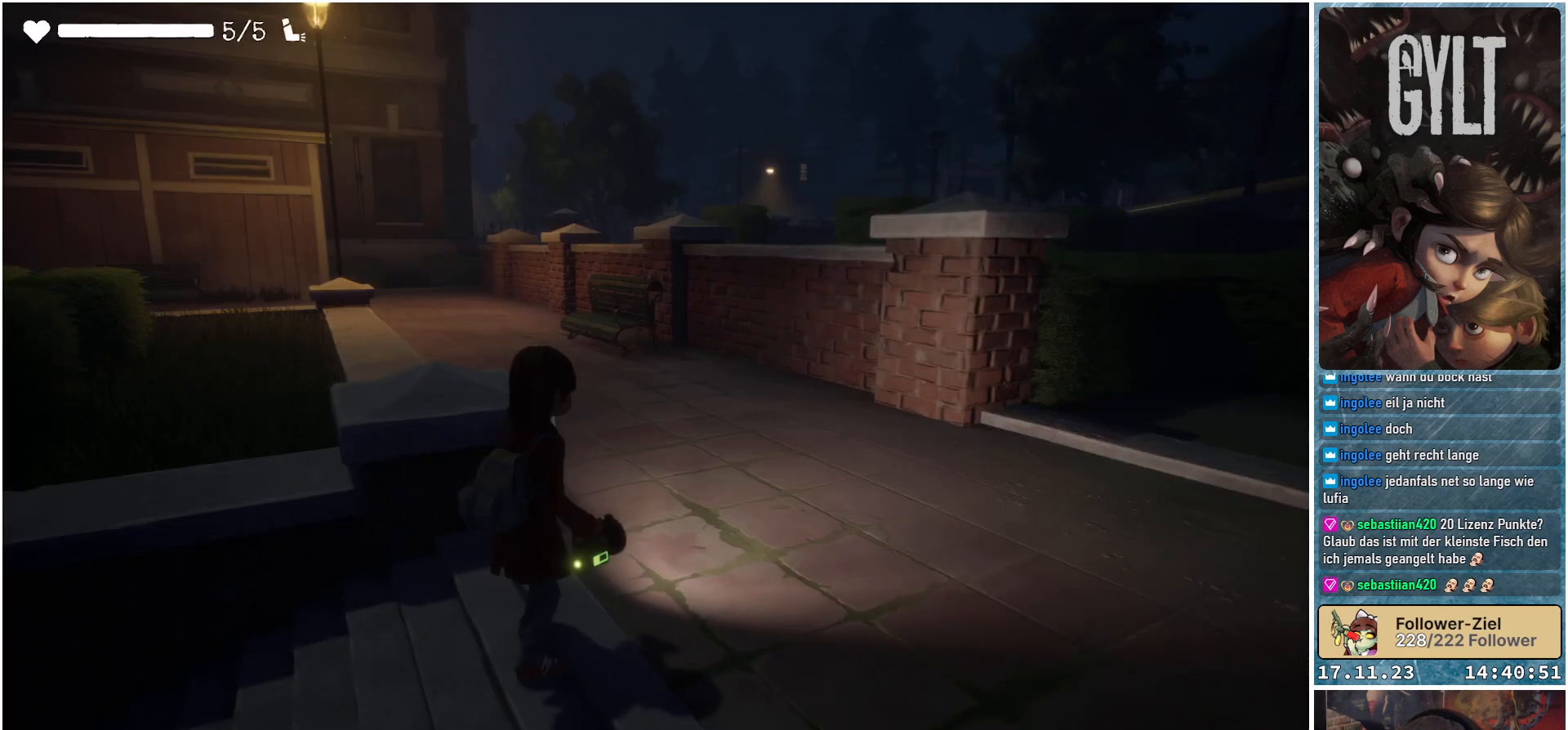
{"buttons": [], "left_stick": "up-right", "right_stick": "right", "events": [[183, "right_stick", "right"], [267, "left_stick", "right"], [400, "left_stick", "up-right"]]}
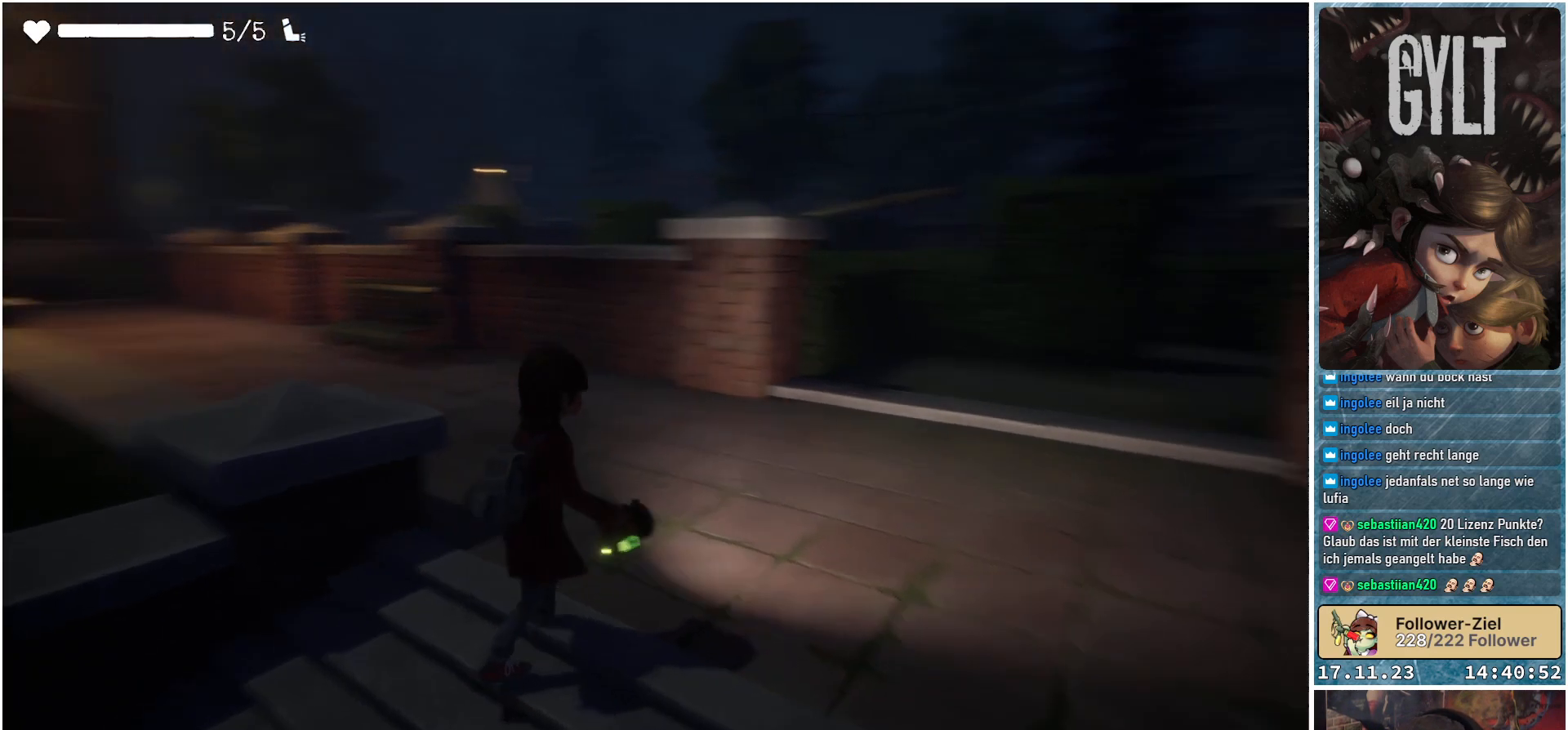
{"buttons": [], "left_stick": "up-right", "right_stick": "center", "events": [[83, "right_stick", "center"]]}
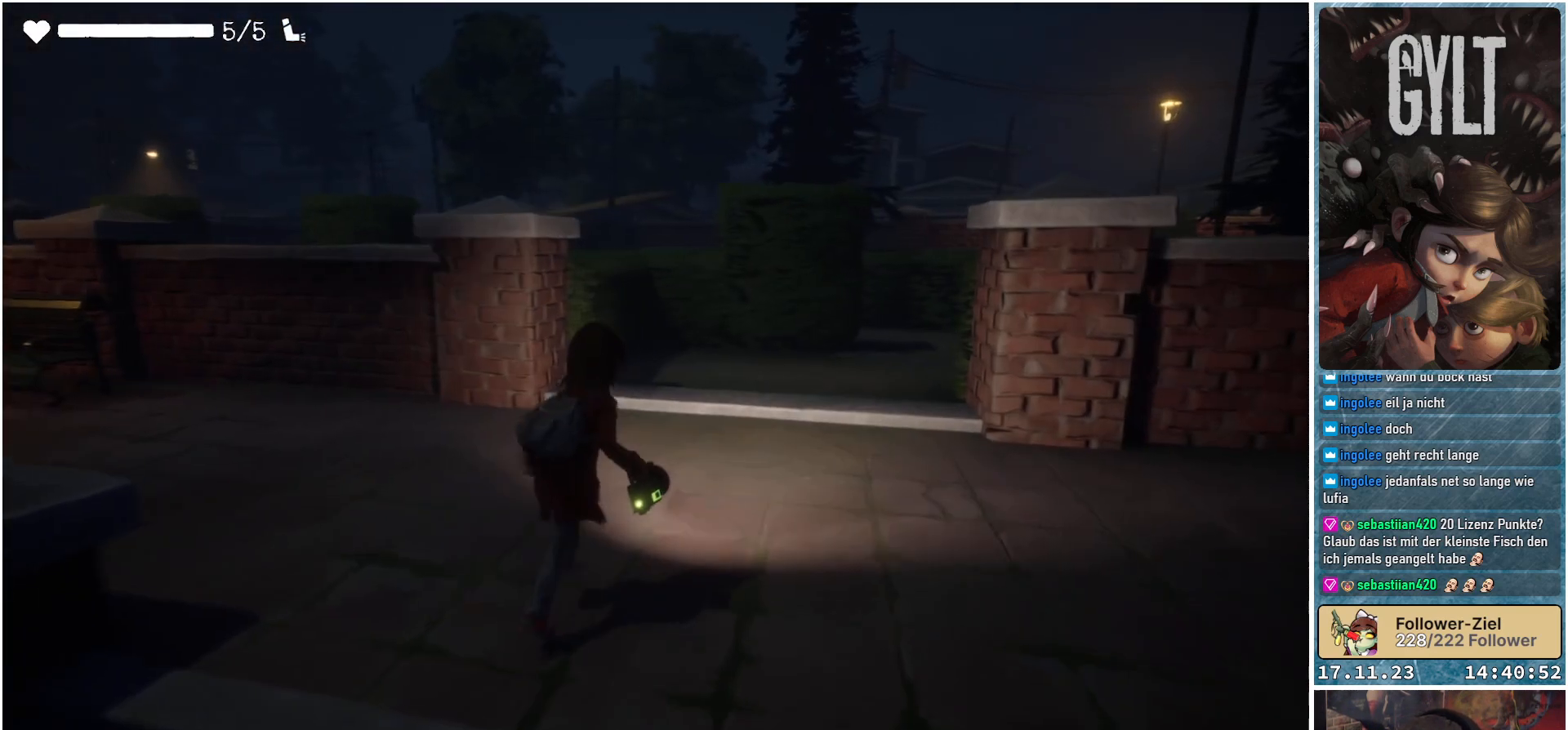
{"buttons": [], "left_stick": "up-right", "right_stick": "down", "events": [[433, "right_stick", "down"]]}
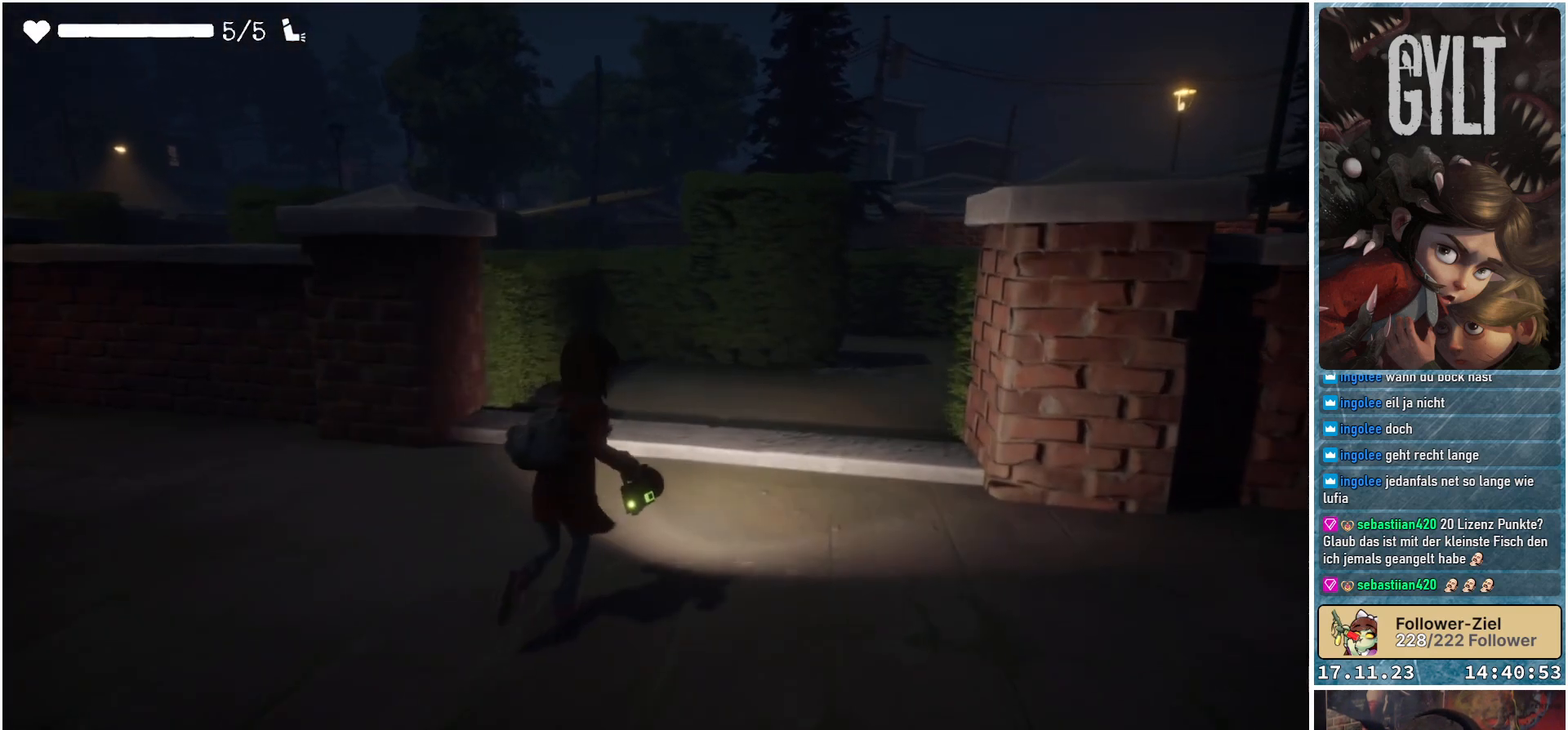
{"buttons": [], "left_stick": "up", "right_stick": "center", "events": [[100, "left_stick", "up"], [167, "right_stick", "center"]]}
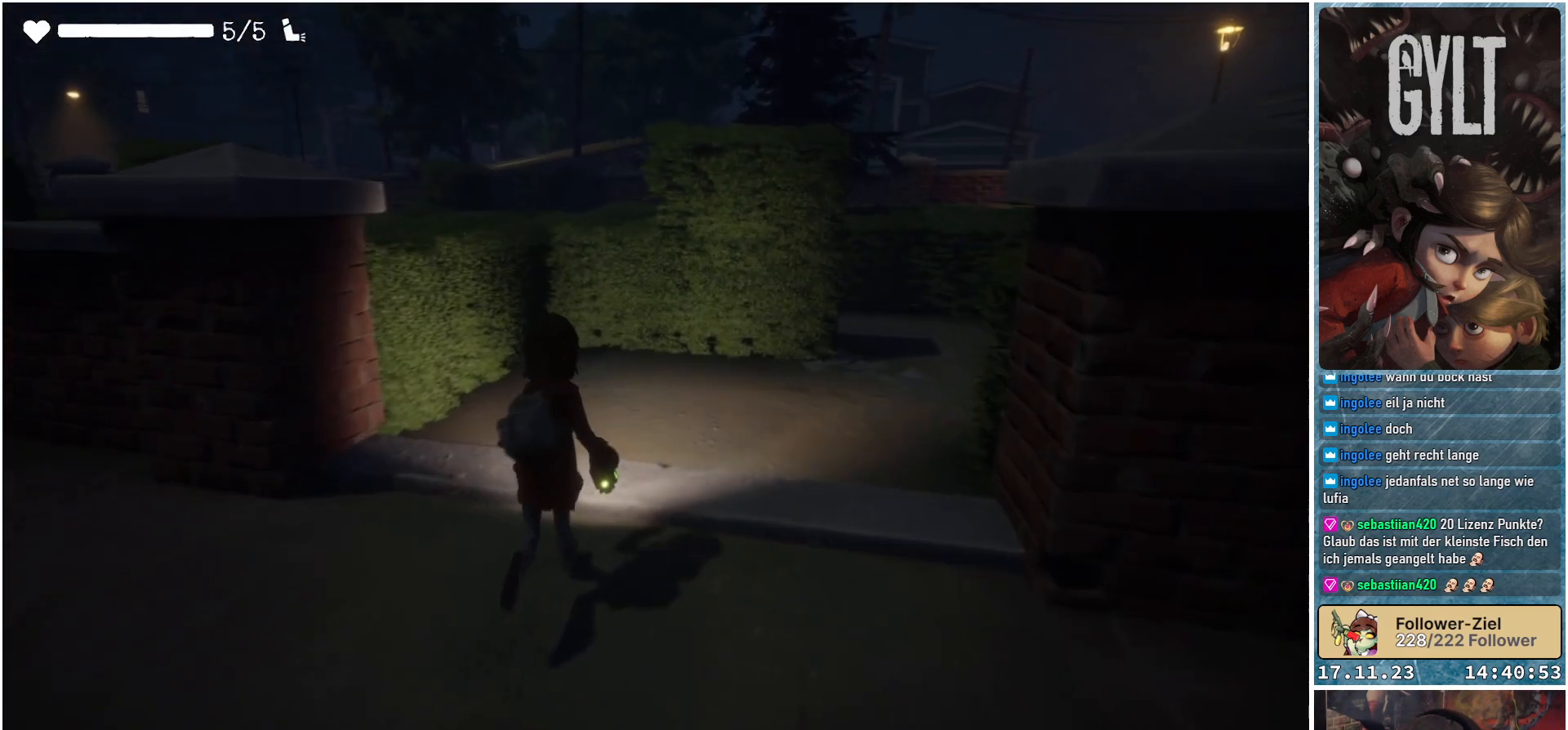
{"buttons": [], "left_stick": "up", "right_stick": "down-right", "events": [[67, "right_stick", "down-right"]]}
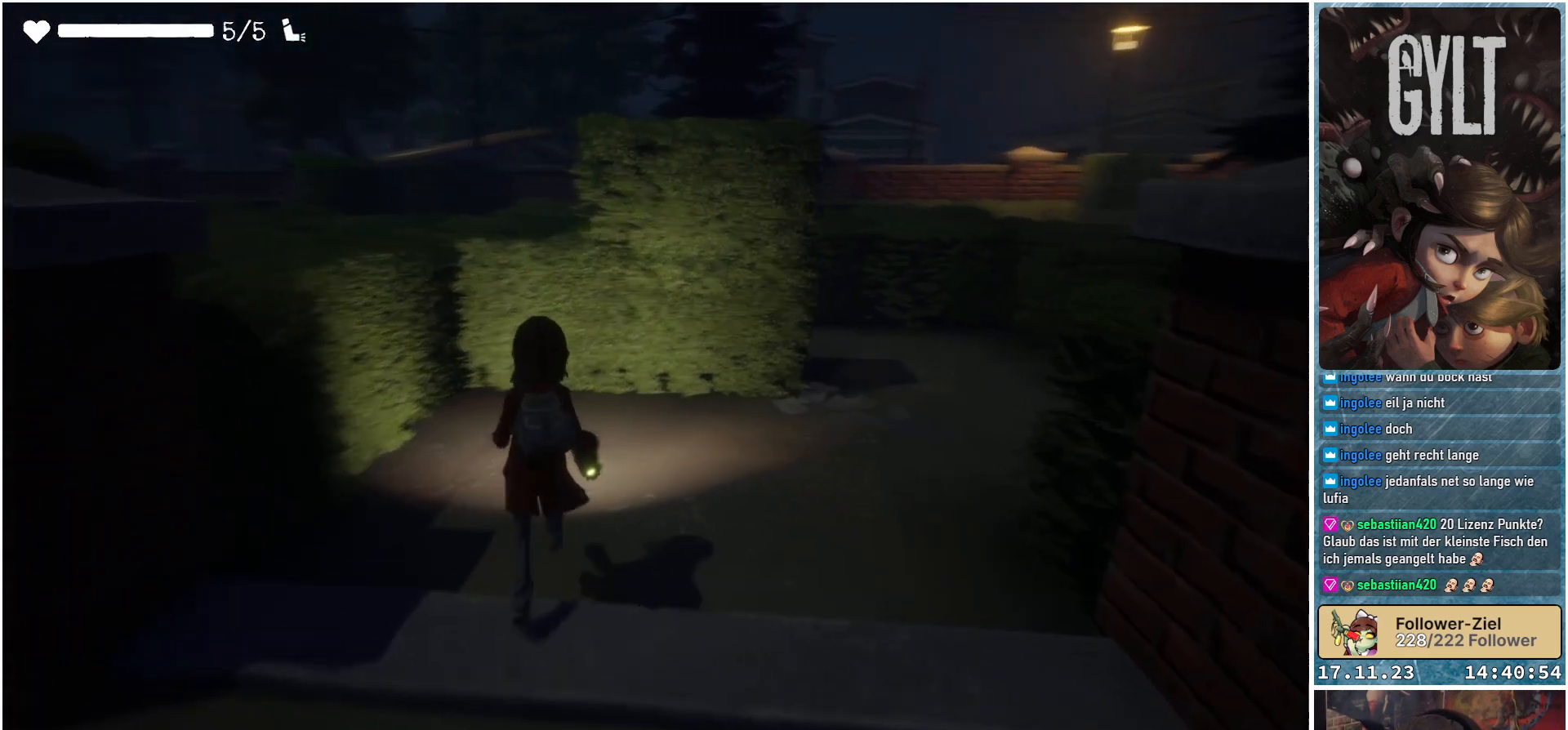
{"buttons": [], "left_stick": "up", "right_stick": "down-right", "events": []}
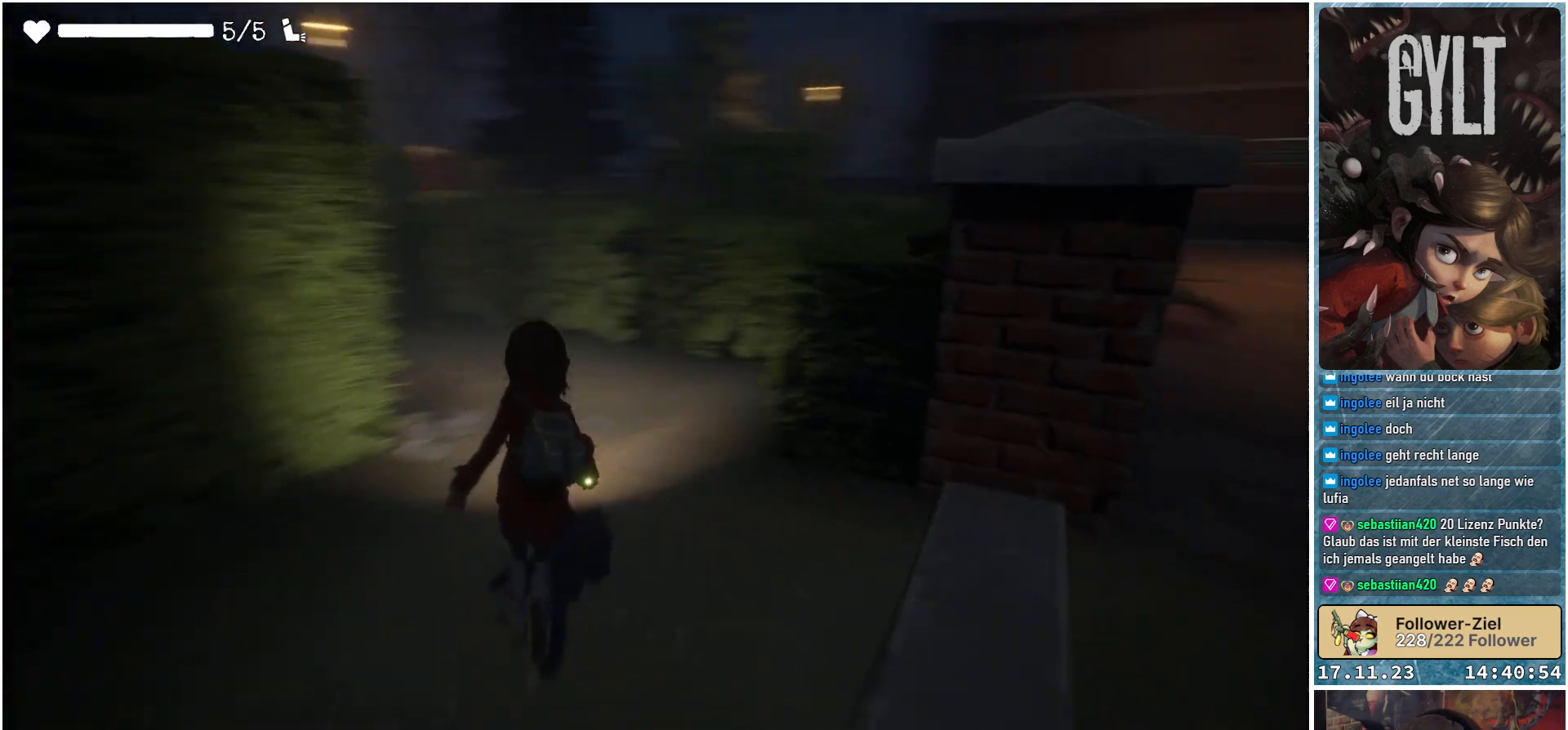
{"buttons": [], "left_stick": "up", "right_stick": "left", "events": [[117, "right_stick", "center"], [500, "right_stick", "left"]]}
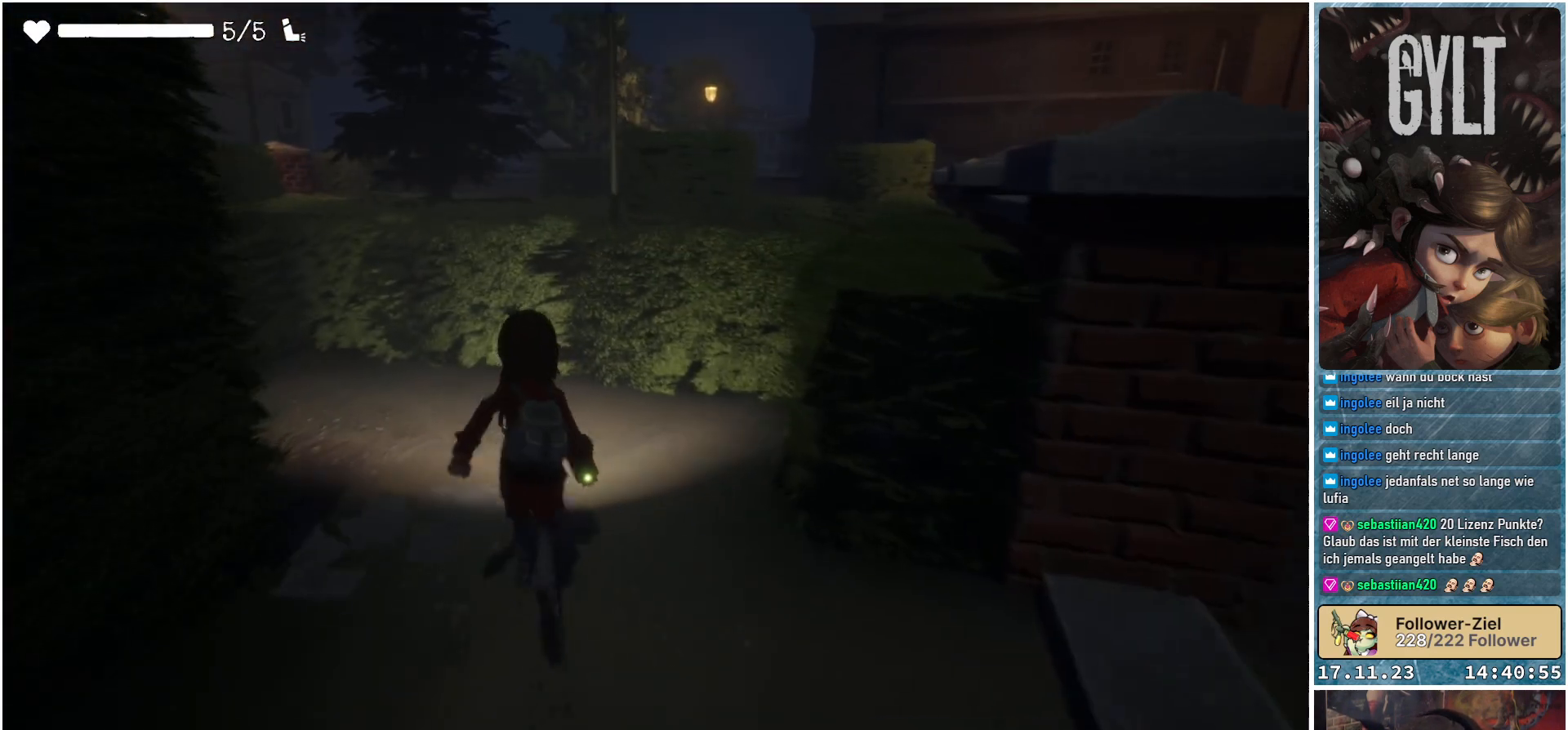
{"buttons": [], "left_stick": "up", "right_stick": "down-left", "events": [[250, "right_stick", "down-left"]]}
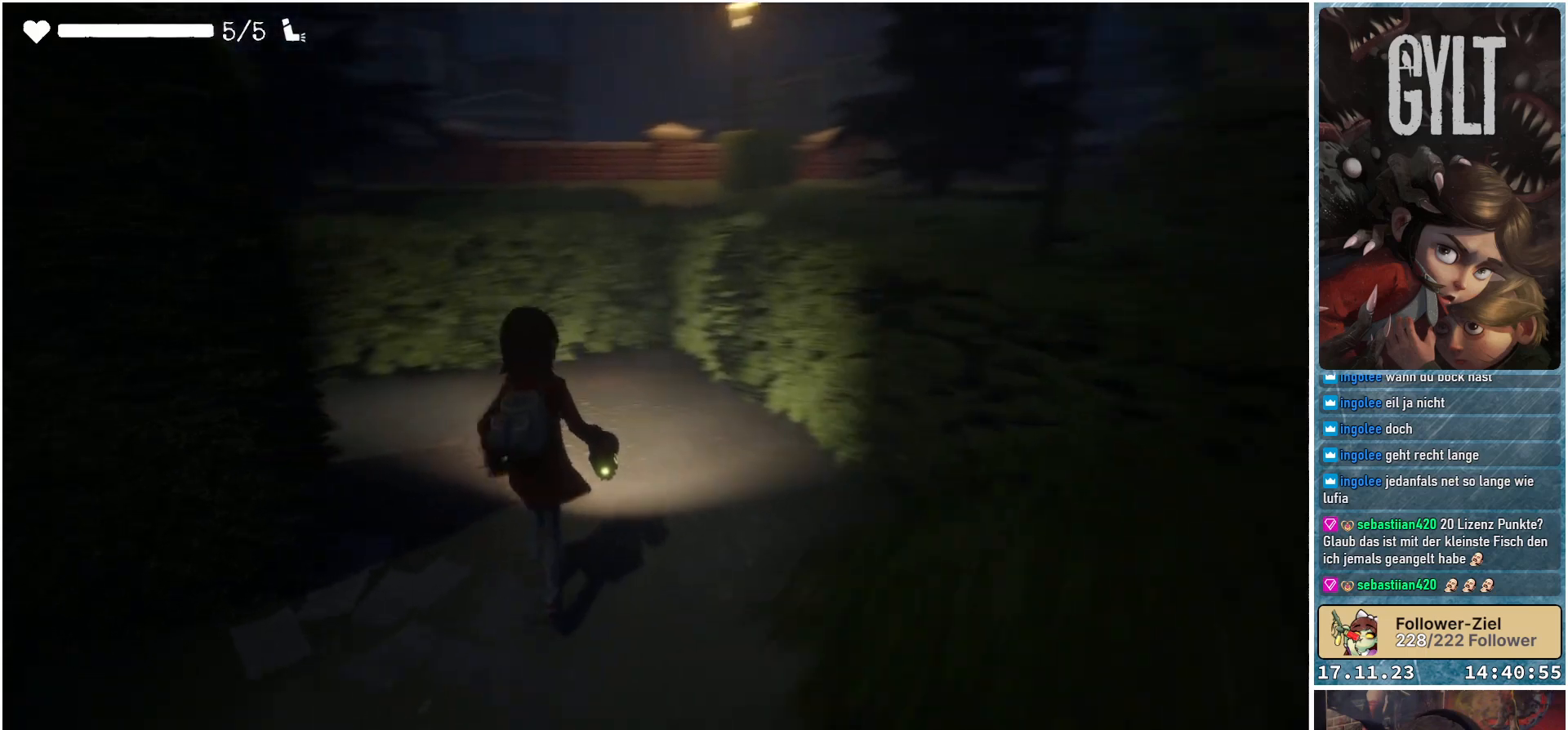
{"buttons": [], "left_stick": "up", "right_stick": "left", "events": [[383, "right_stick", "left"]]}
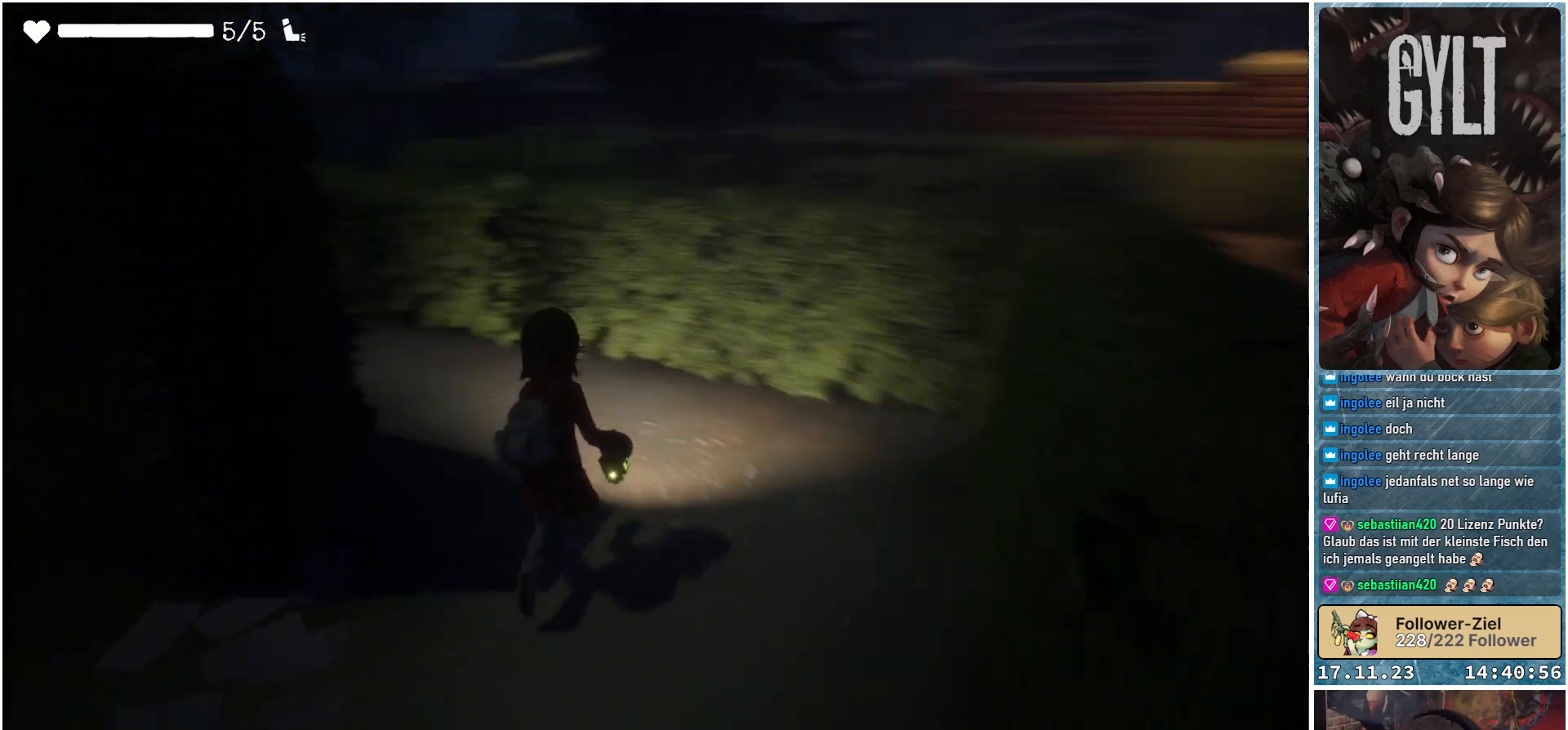
{"buttons": [], "left_stick": "up", "right_stick": "left", "events": [[183, "left_stick", "up-right"], [383, "left_stick", "up"]]}
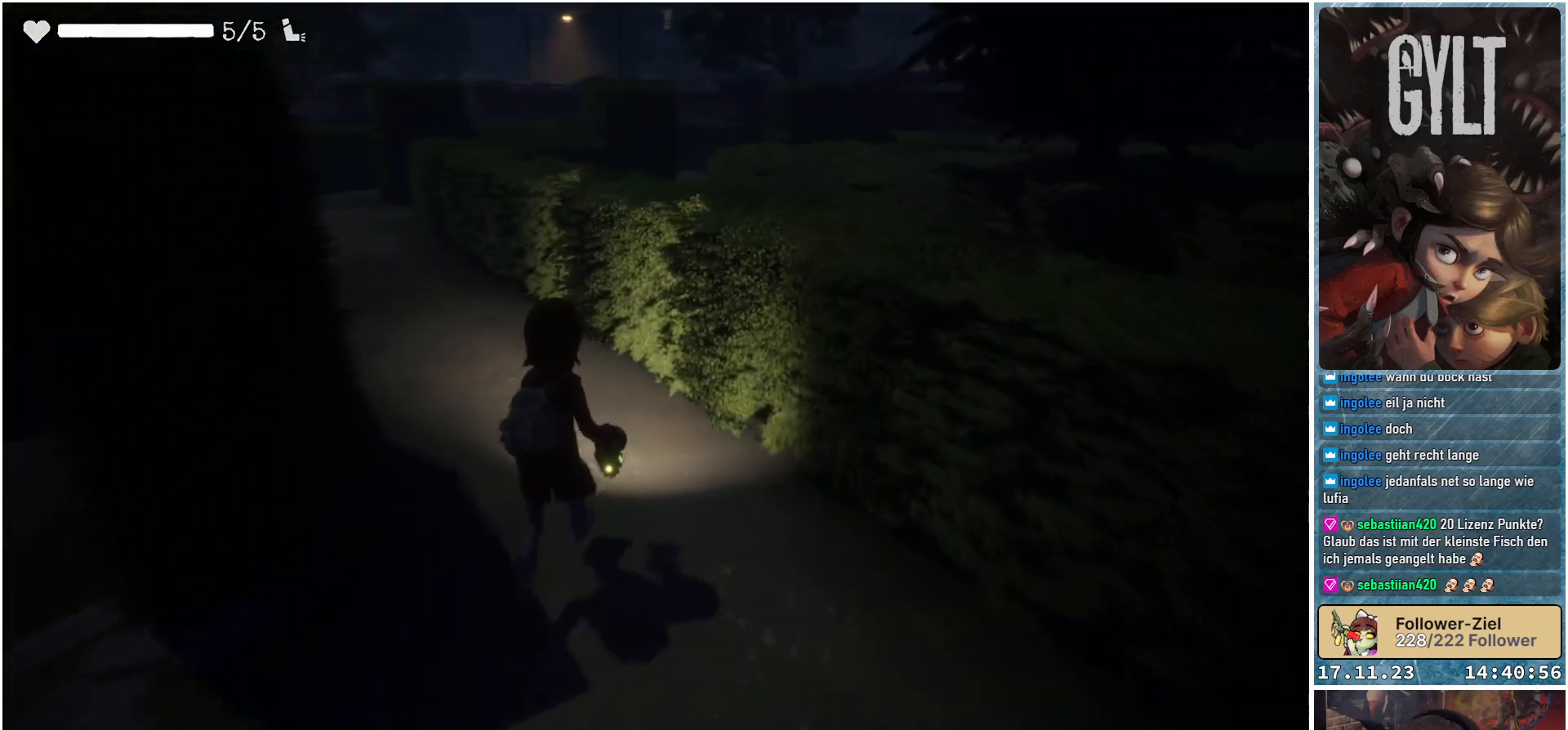
{"buttons": [], "left_stick": "up", "right_stick": "up-left", "events": [[267, "right_stick", "center"], [367, "right_stick", "up-left"]]}
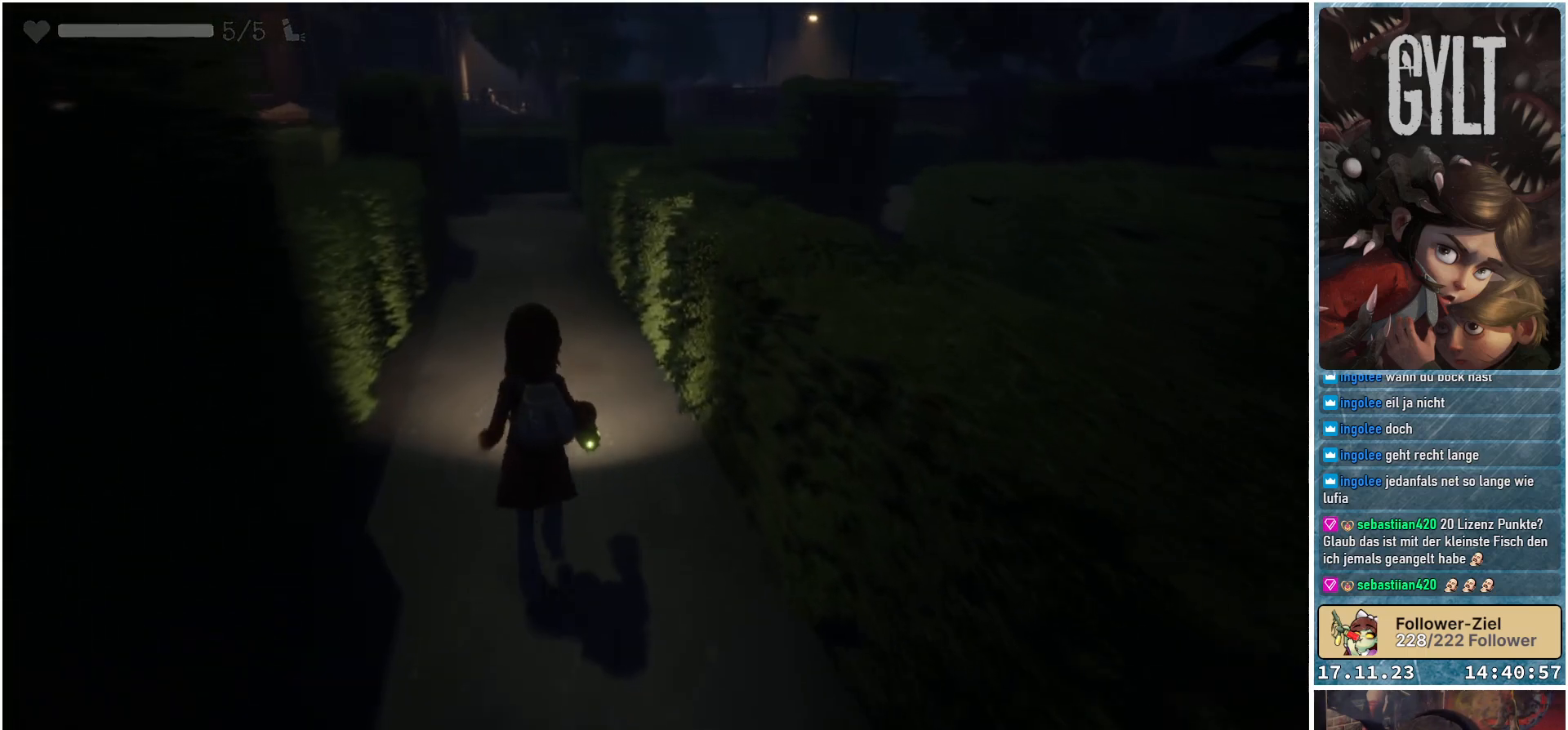
{"buttons": [], "left_stick": "up", "right_stick": "center", "events": [[117, "right_stick", "center"]]}
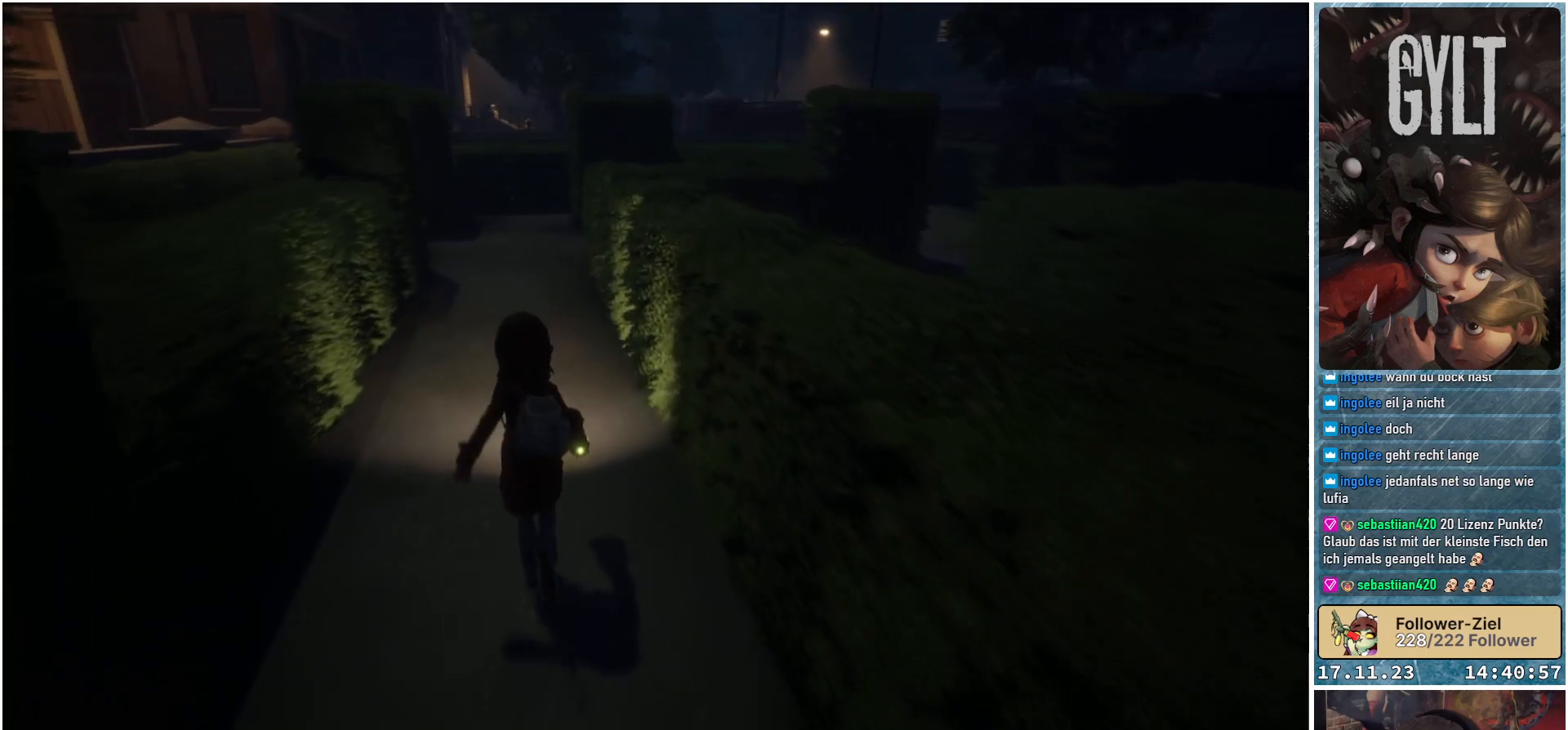
{"buttons": [], "left_stick": "up", "right_stick": "left", "events": [[467, "right_stick", "left"]]}
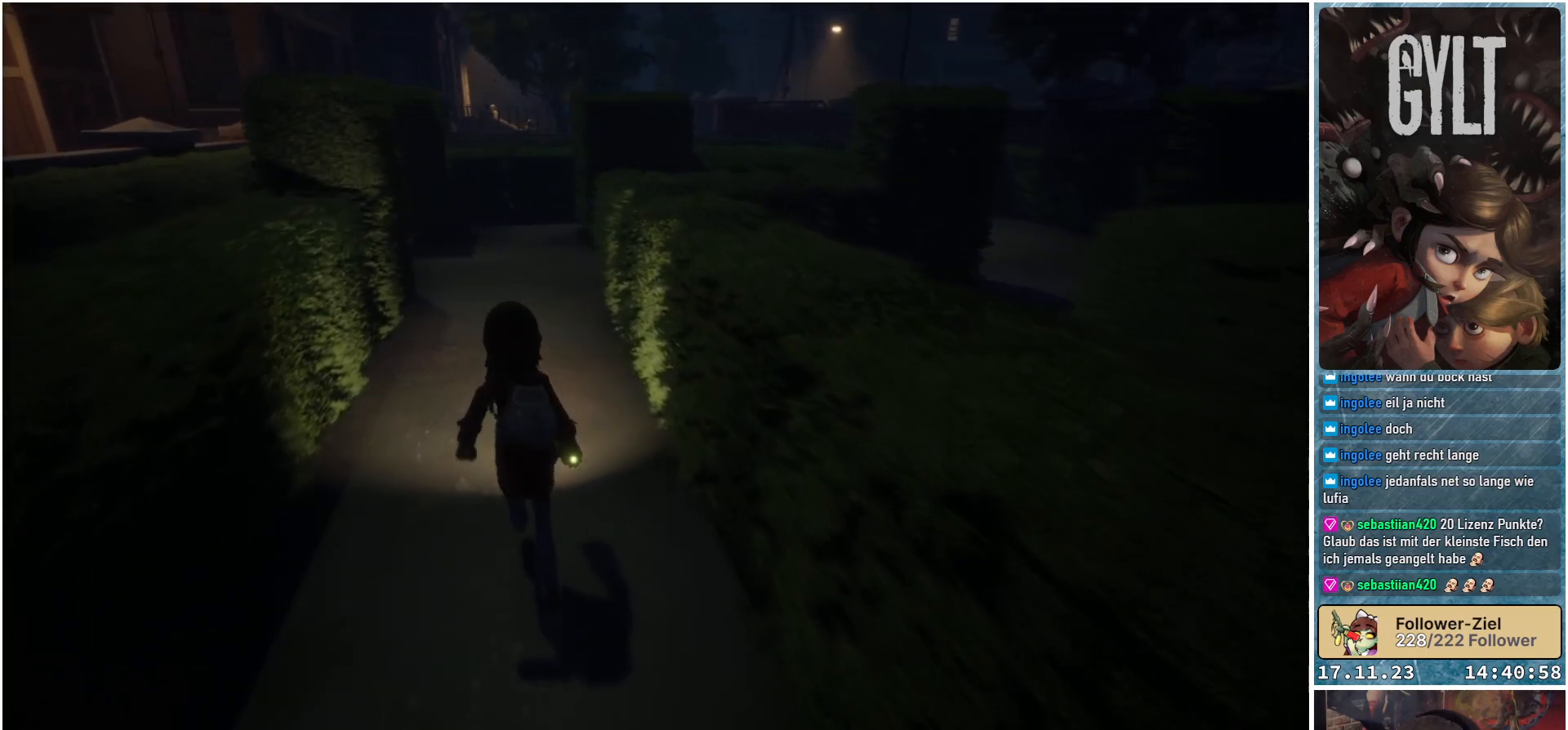
{"buttons": [], "left_stick": "up", "right_stick": "down-left", "events": [[67, "right_stick", "down-left"]]}
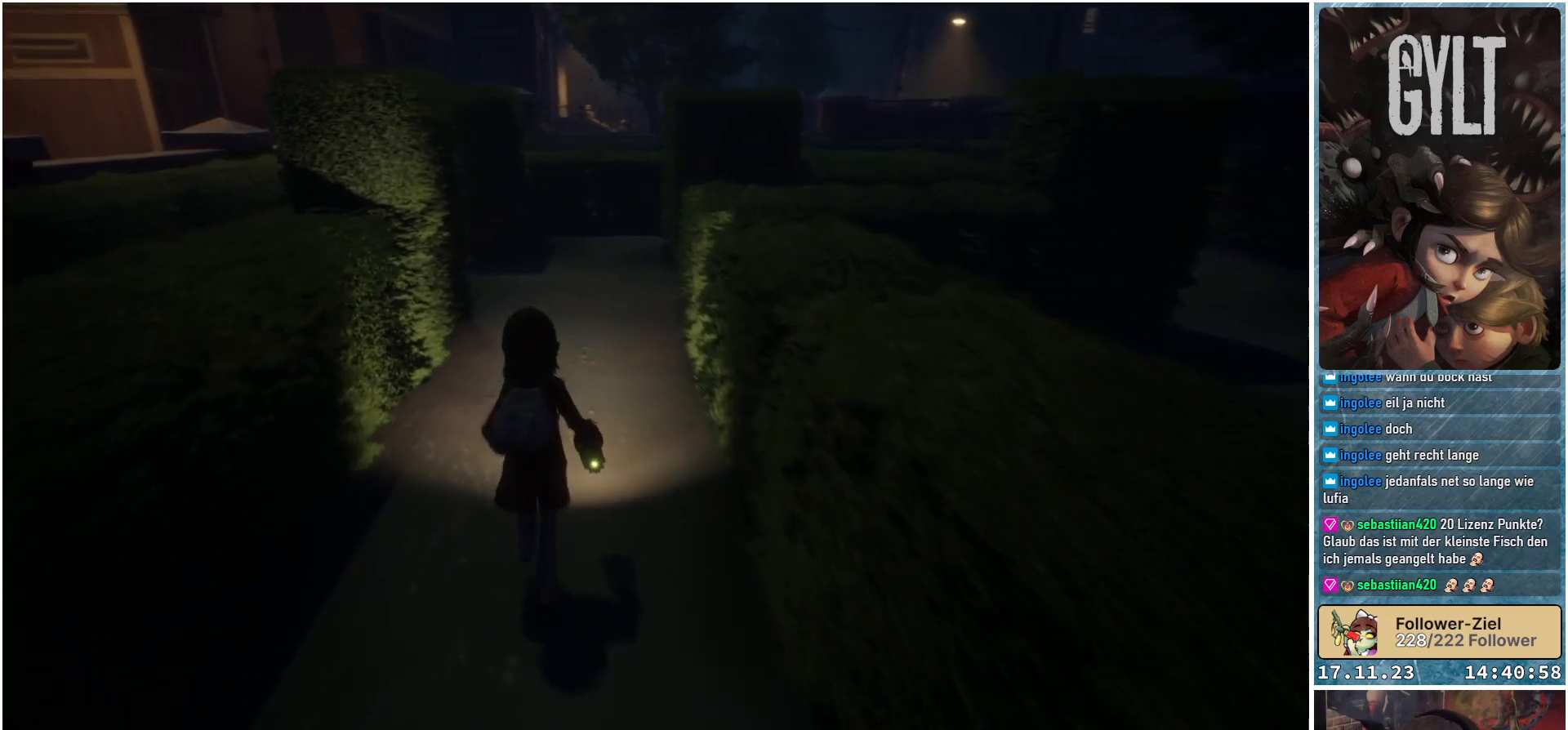
{"buttons": [], "left_stick": "up", "right_stick": "down-left", "events": []}
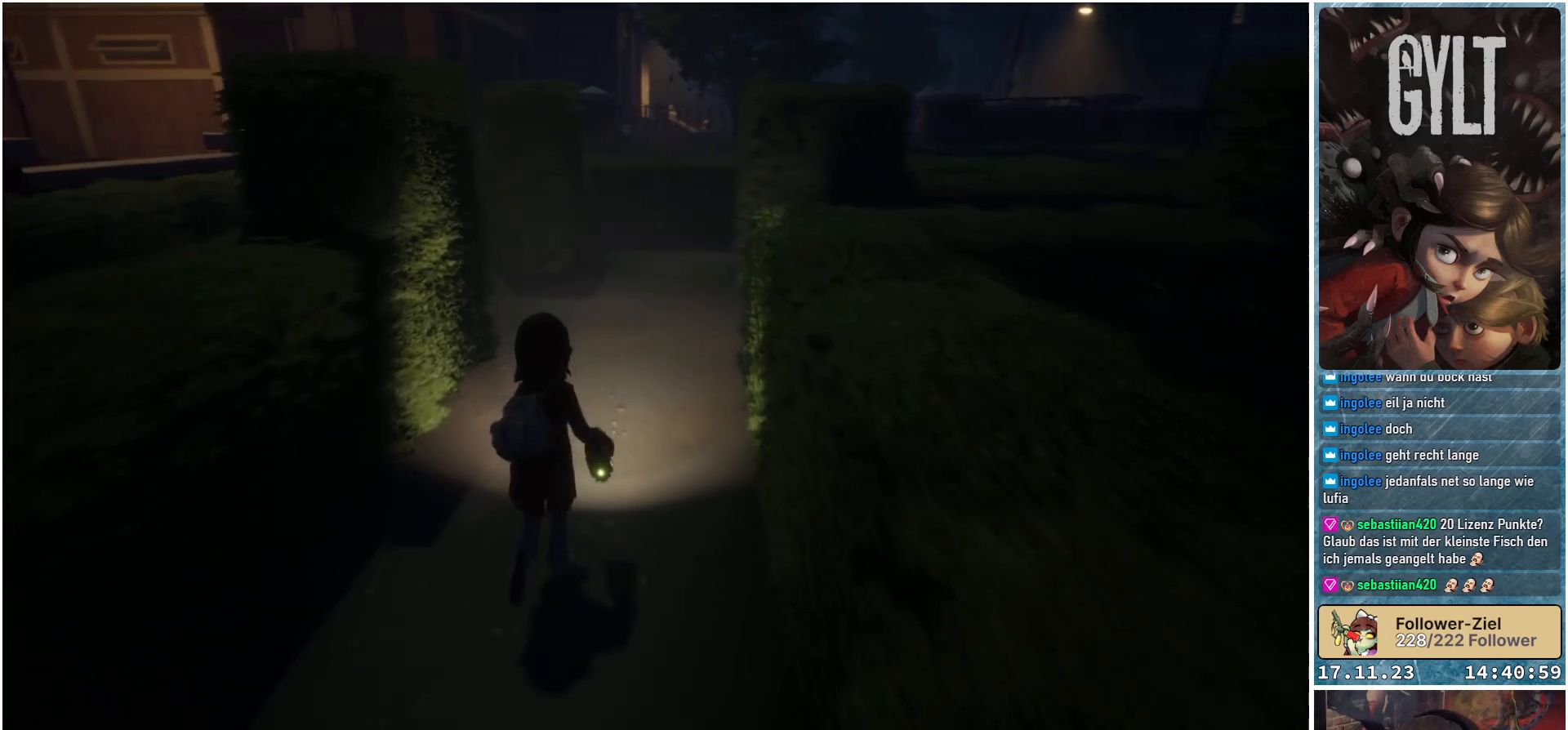
{"buttons": [], "left_stick": "up", "right_stick": "down-left", "events": []}
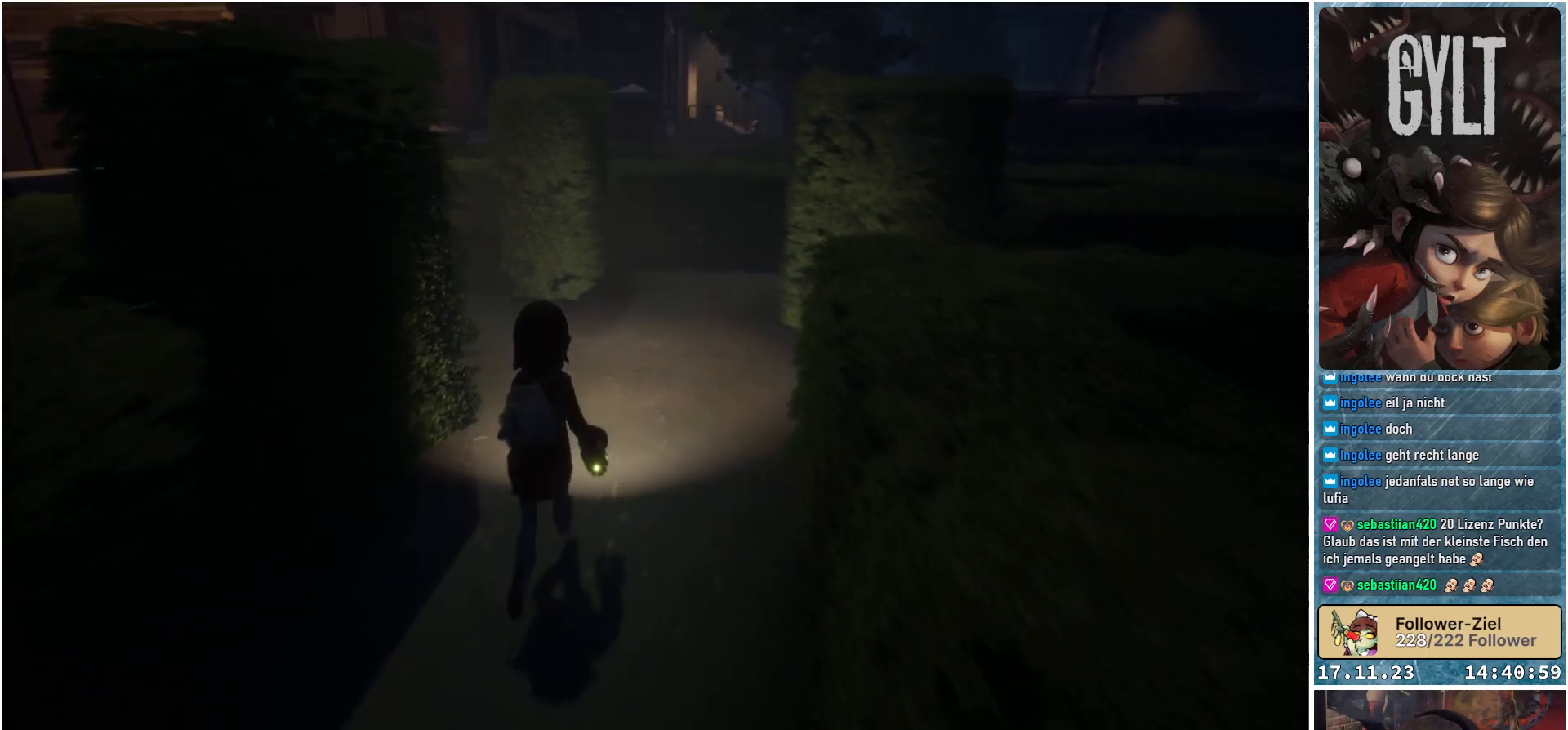
{"buttons": [], "left_stick": "up", "right_stick": "down-left", "events": []}
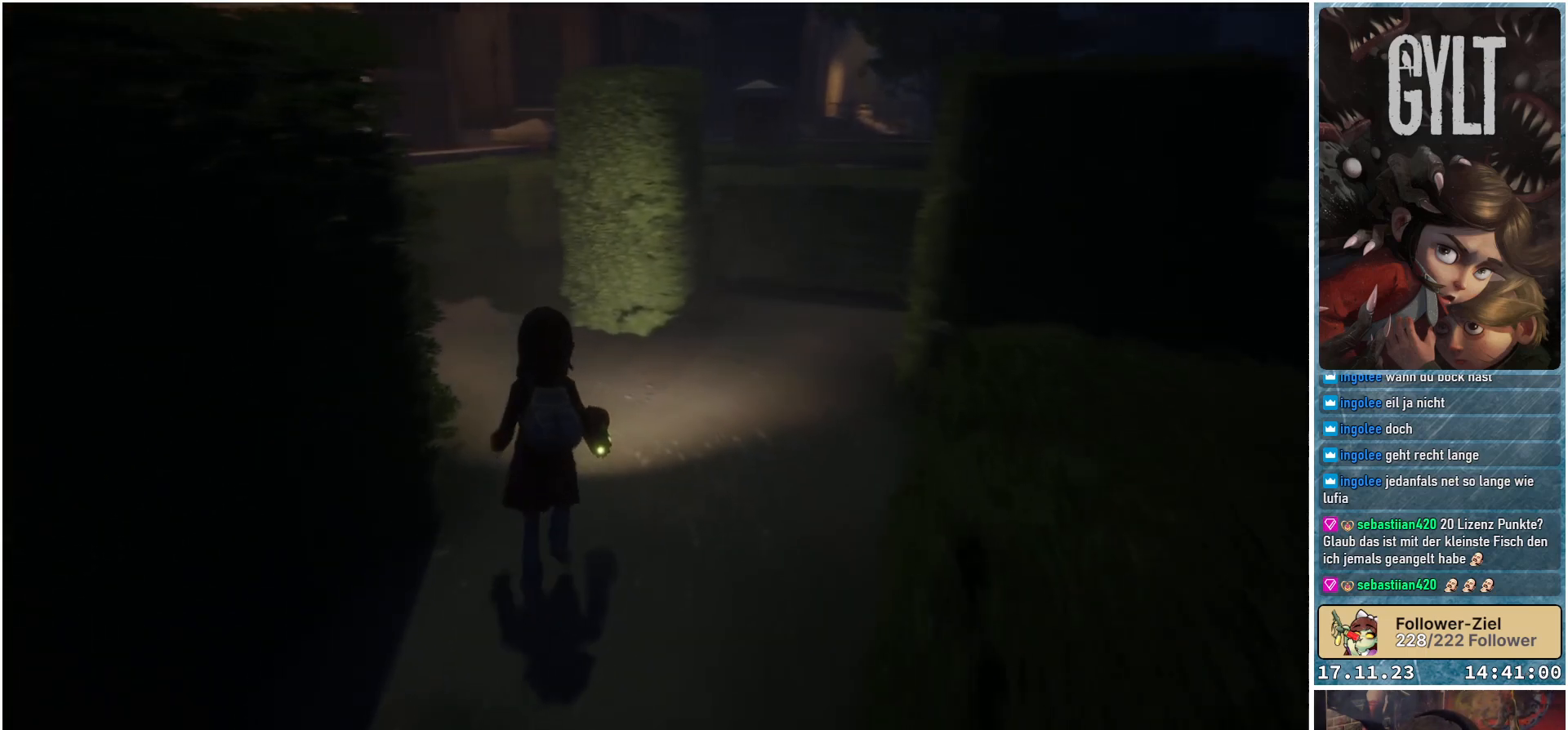
{"buttons": [], "left_stick": "up", "right_stick": "down-left", "events": []}
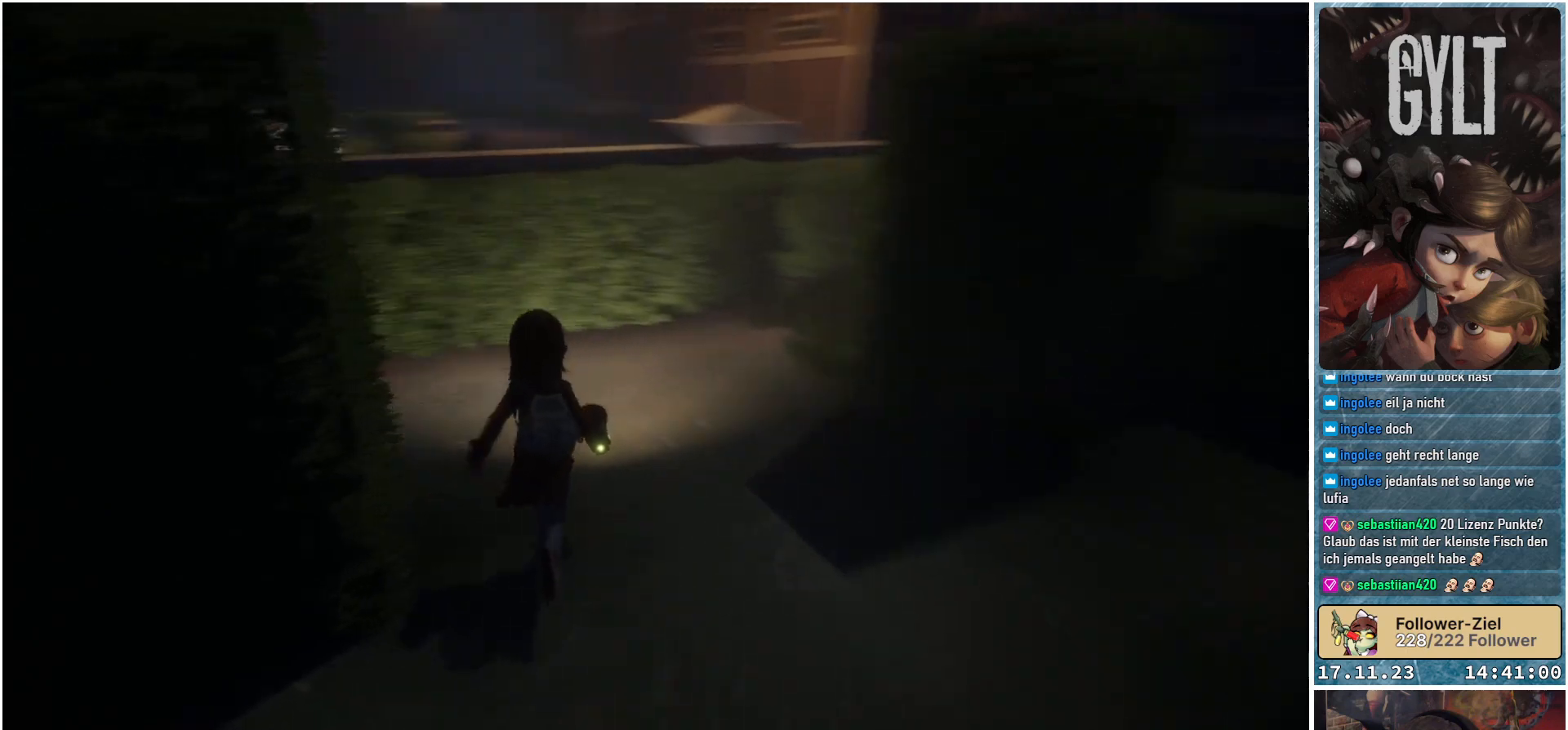
{"buttons": [], "left_stick": "up-right", "right_stick": "down-left", "events": [[300, "left_stick", "up-right"]]}
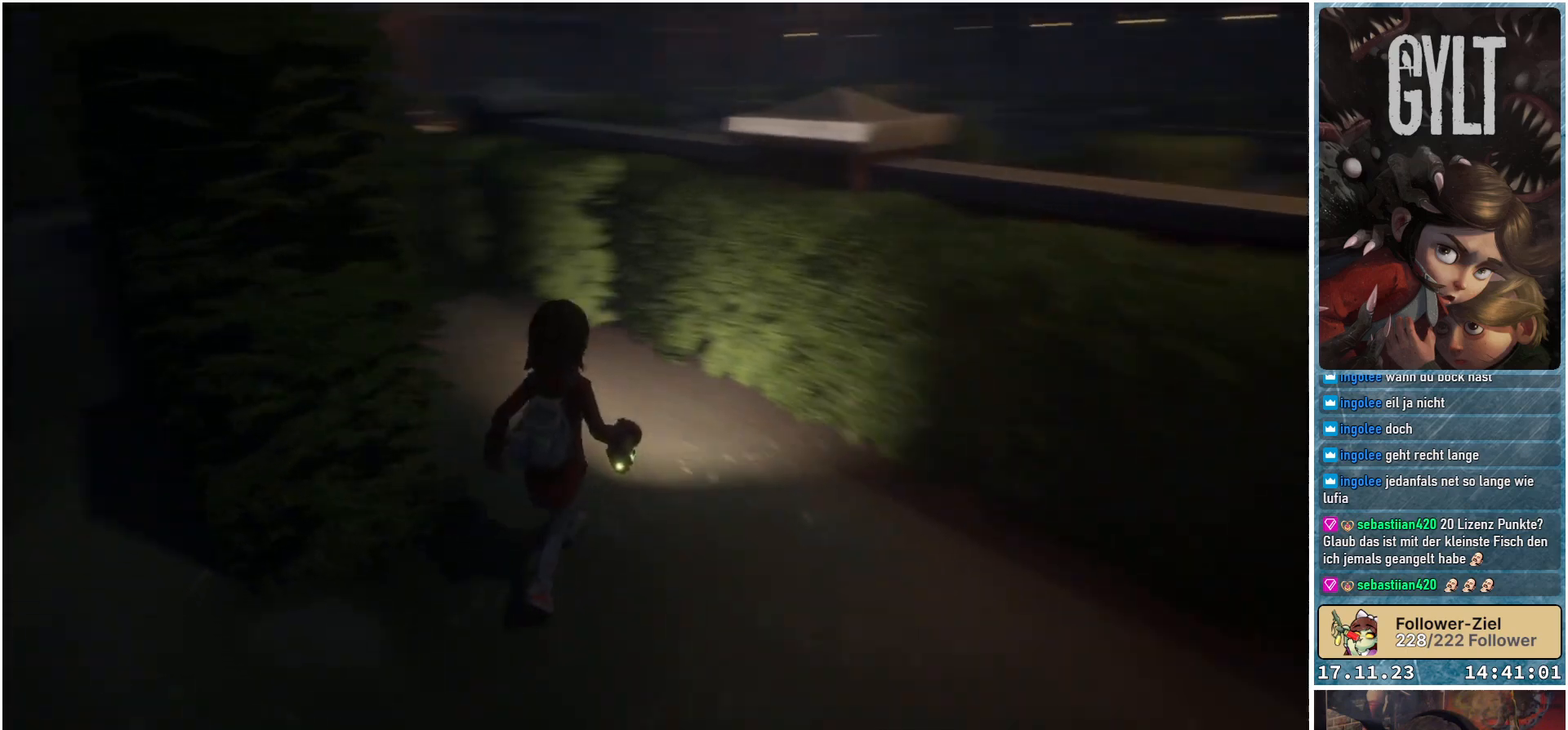
{"buttons": [], "left_stick": "center", "right_stick": "center", "events": [[150, "right_stick", "center"], [233, "left_stick", "center"]]}
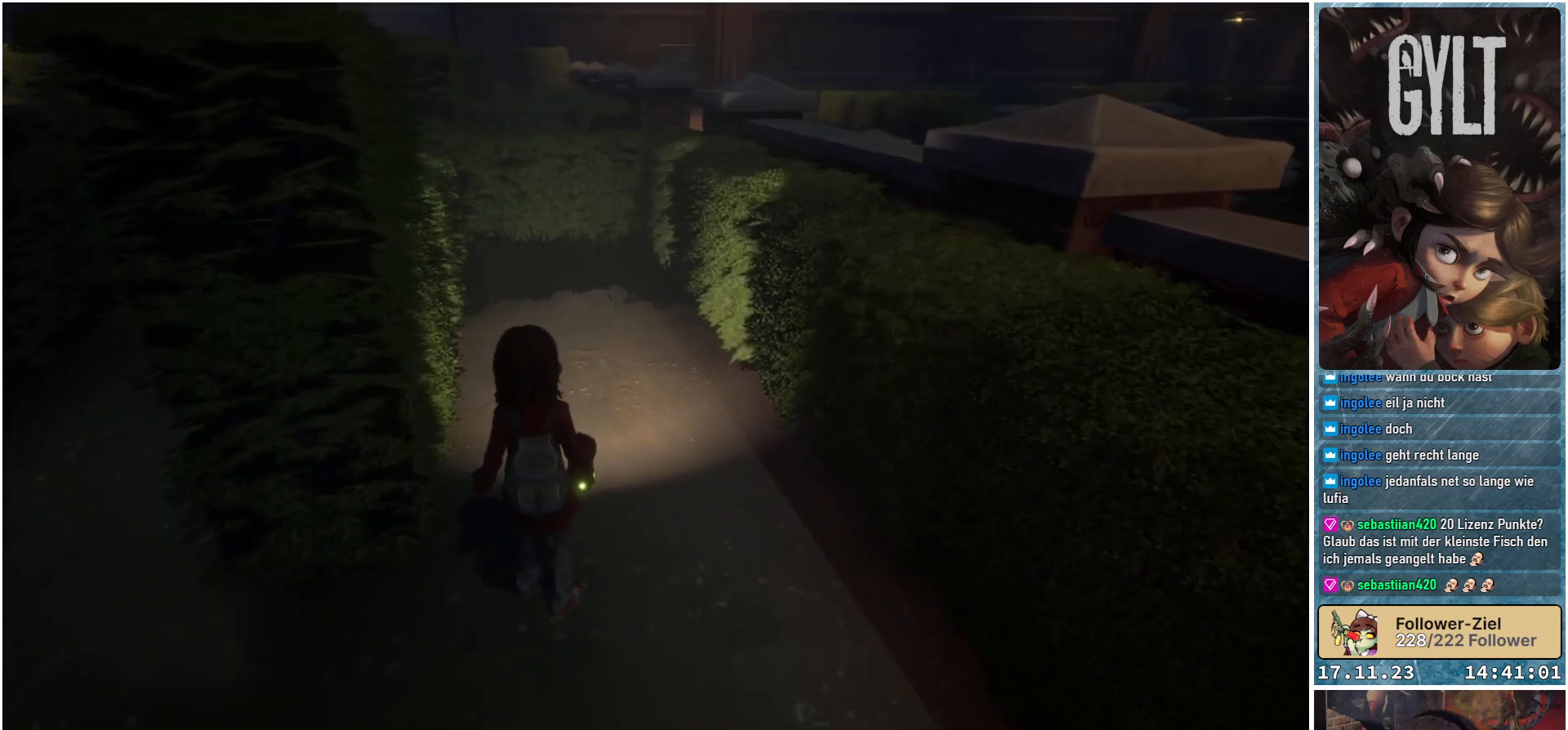
{"buttons": [], "left_stick": "up", "right_stick": "center", "events": [[350, "left_stick", "up"]]}
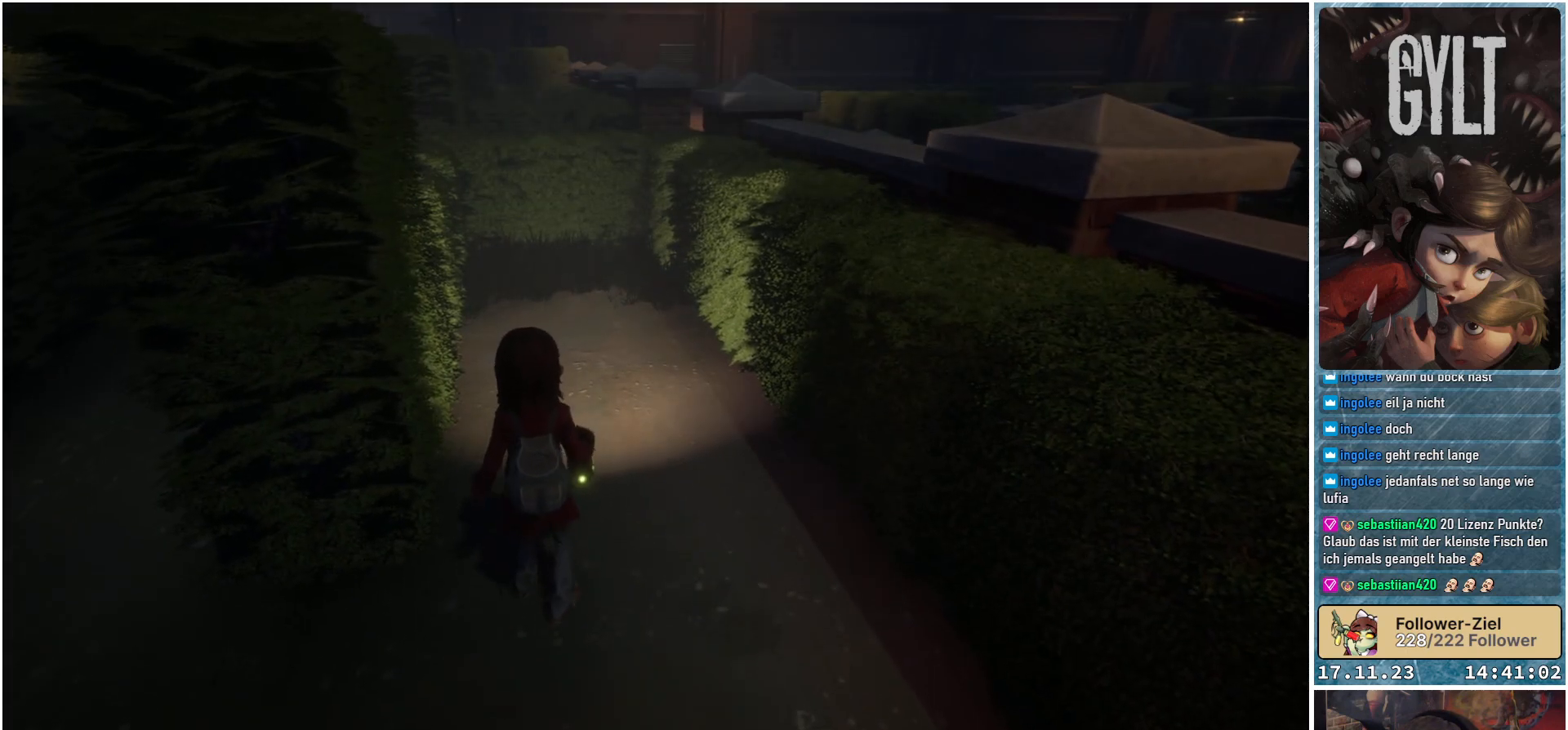
{"buttons": [], "left_stick": "up", "right_stick": "center", "events": [[33, "right_stick", "down-left"], [317, "right_stick", "center"]]}
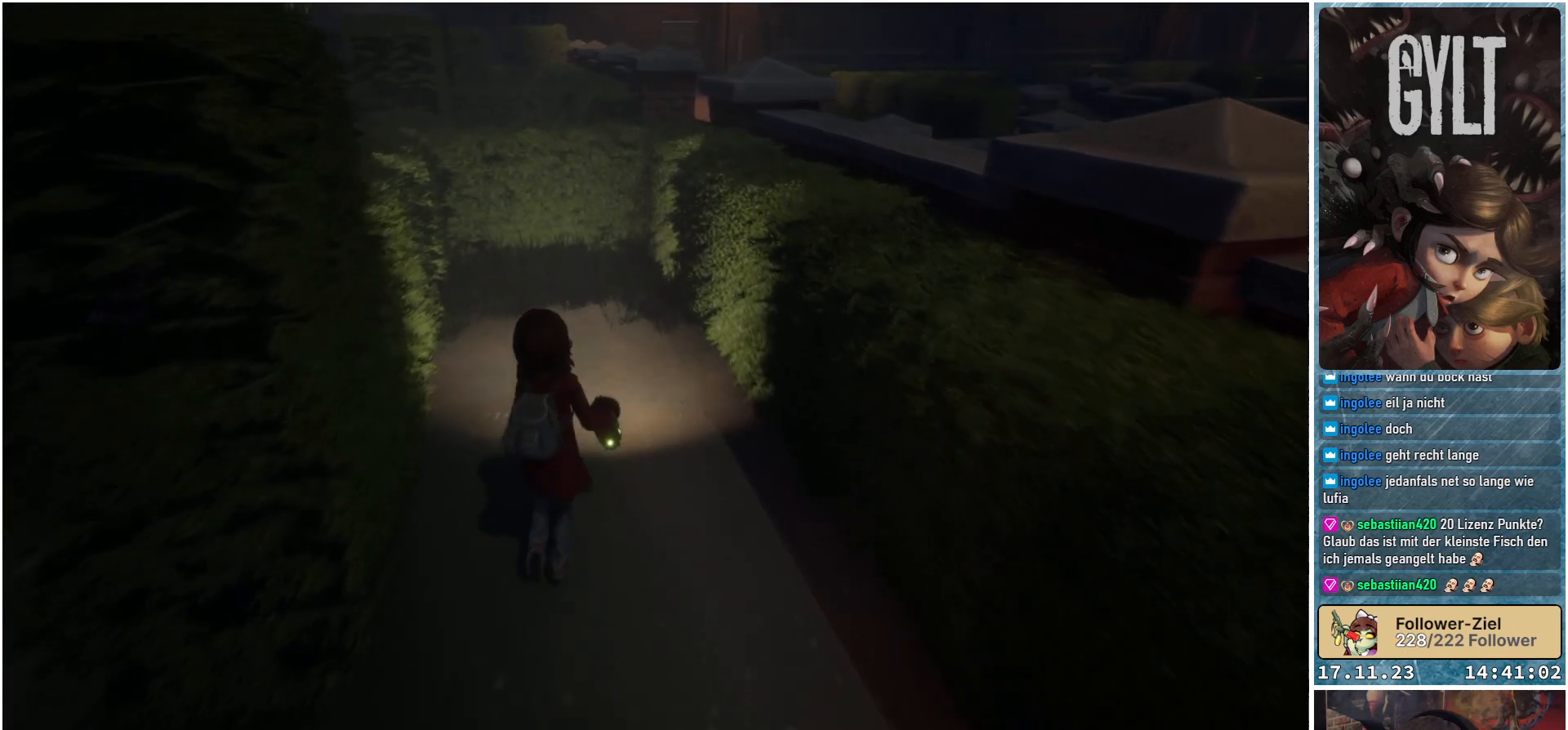
{"buttons": [], "left_stick": "up-left", "right_stick": "down-right", "events": [[300, "right_stick", "down-right"], [450, "left_stick", "up-left"]]}
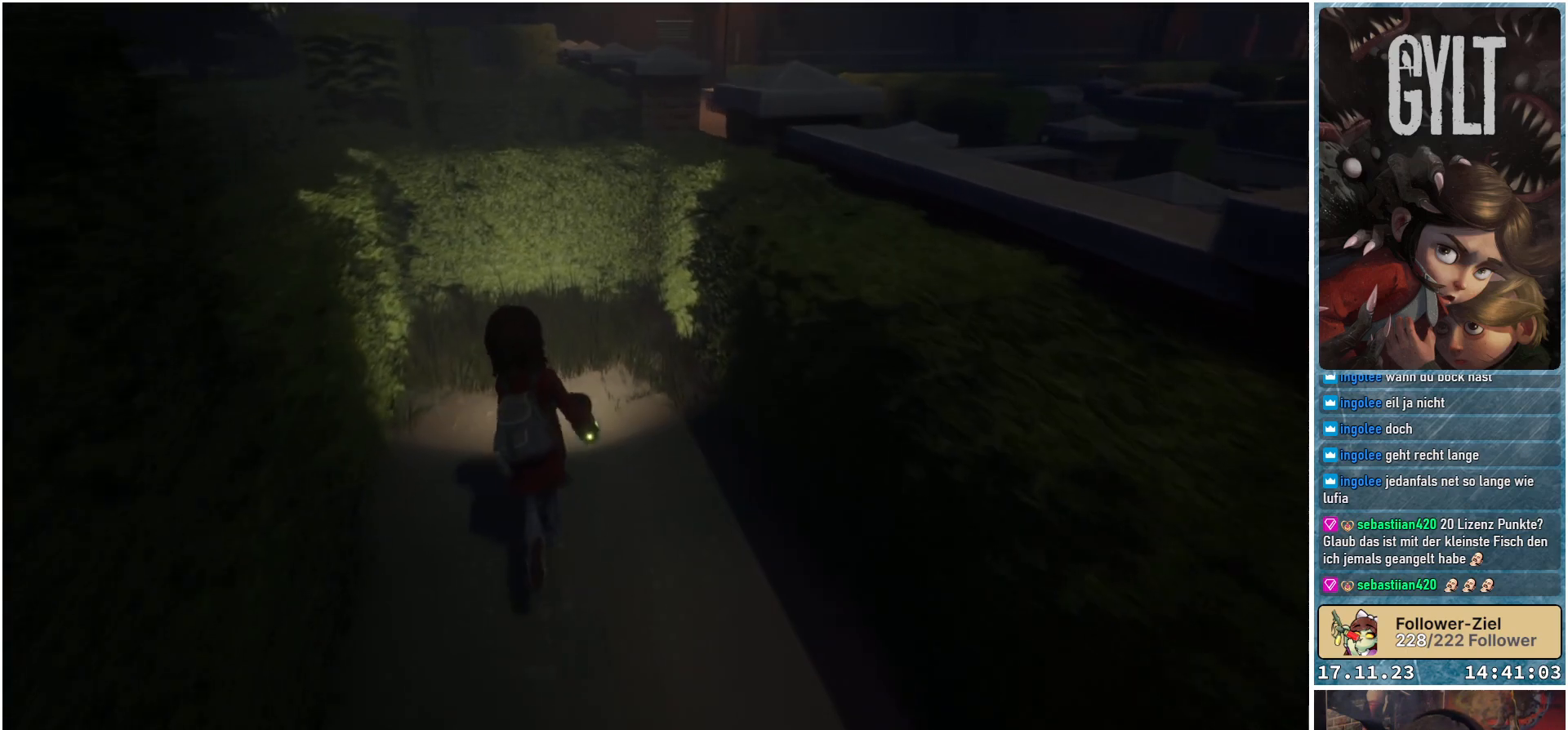
{"buttons": [], "left_stick": "up-right", "right_stick": "down-right", "events": [[400, "left_stick", "up-right"]]}
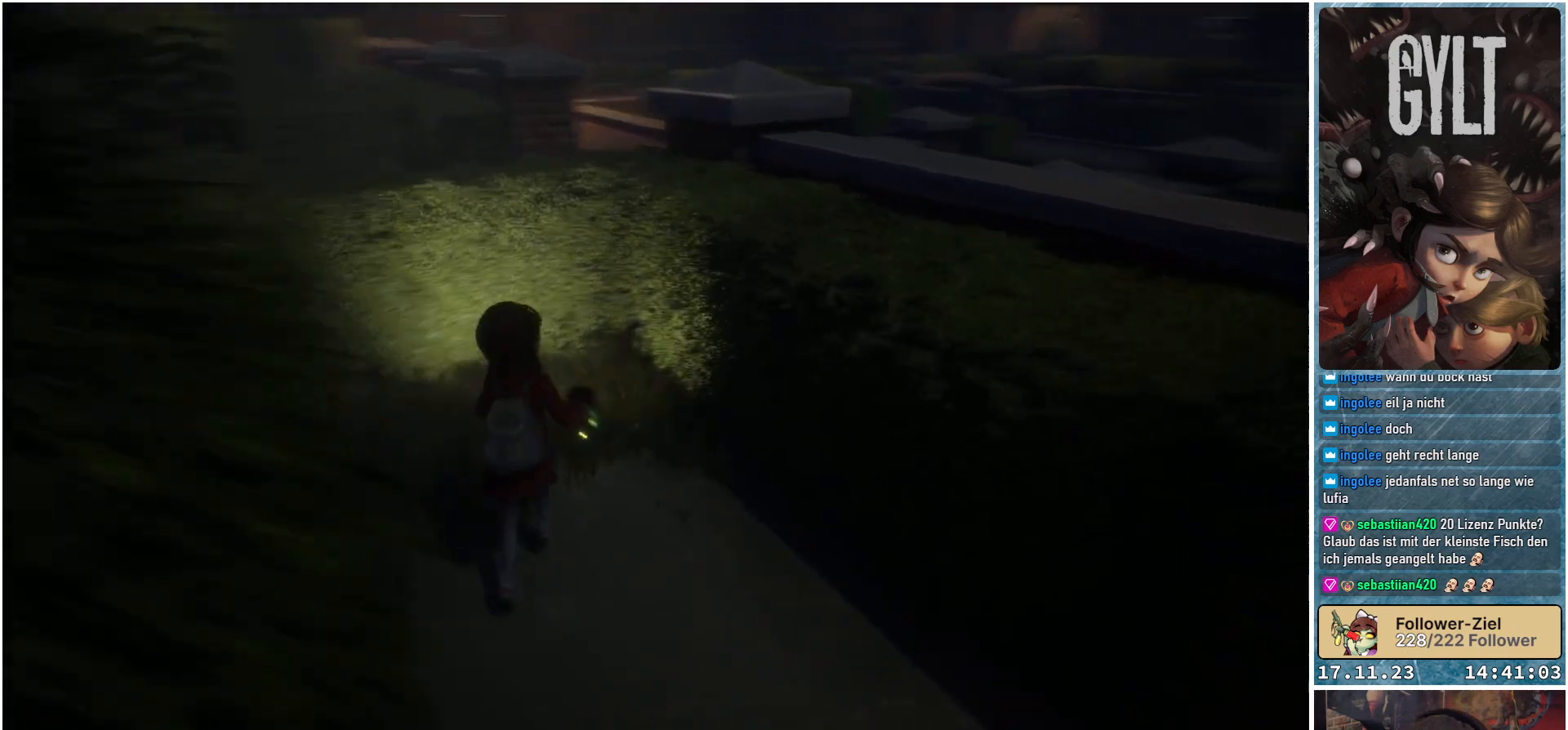
{"buttons": [], "left_stick": "up-right", "right_stick": "right", "events": [[17, "left_stick", "right"], [17, "right_stick", "right"], [483, "left_stick", "up-right"]]}
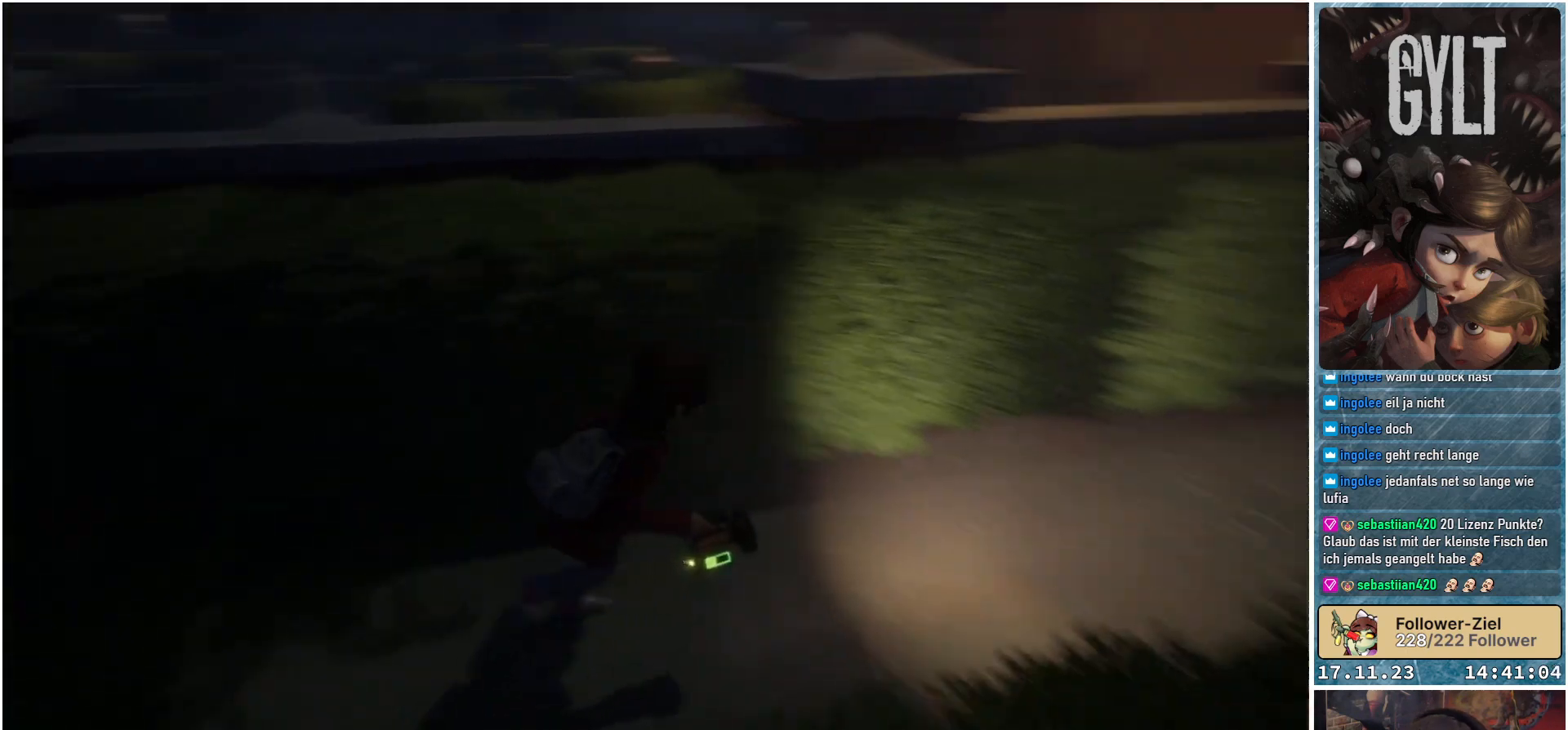
{"buttons": [], "left_stick": "up-right", "right_stick": "center", "events": [[233, "right_stick", "up-right"], [367, "right_stick", "center"]]}
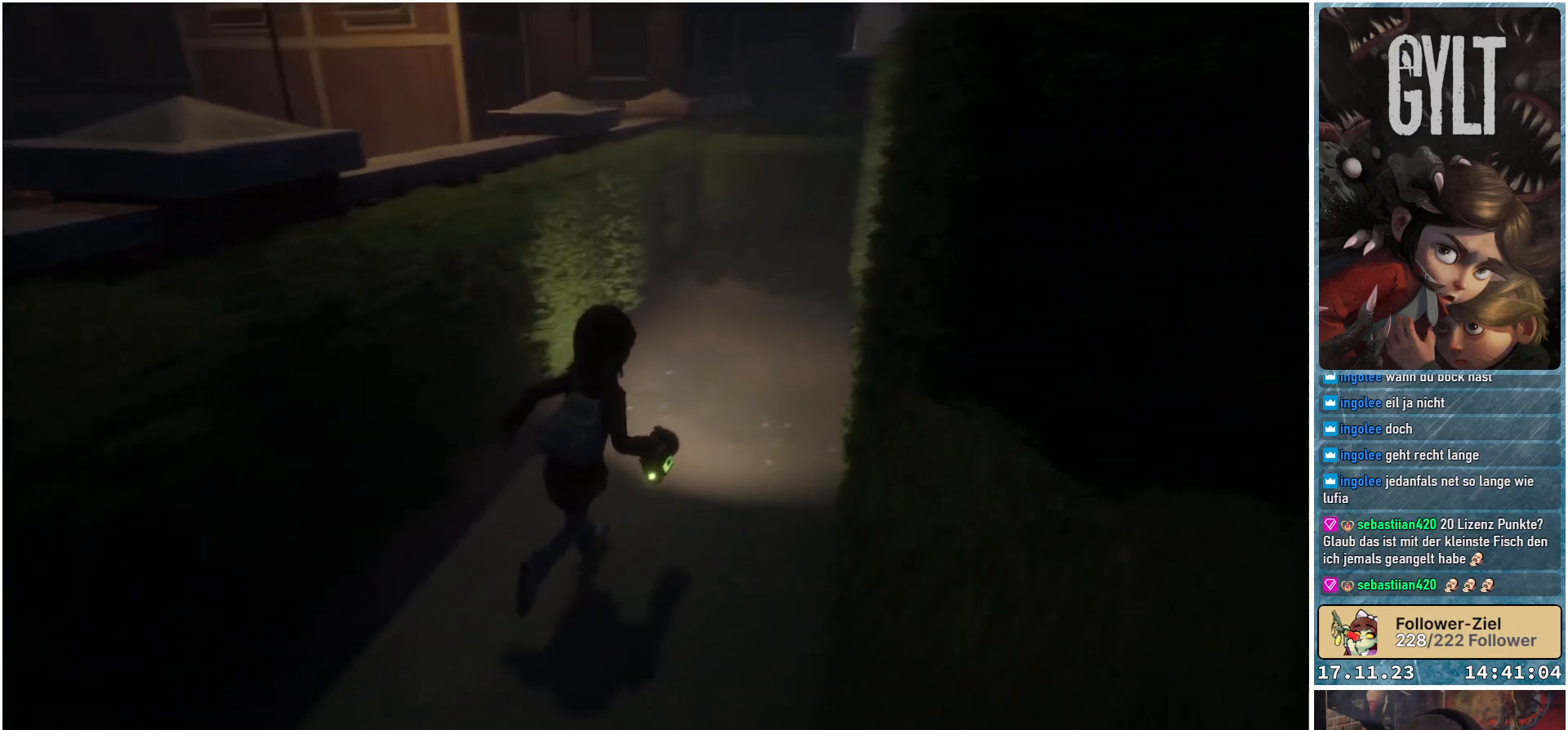
{"buttons": [], "left_stick": "up-right", "right_stick": "center", "events": []}
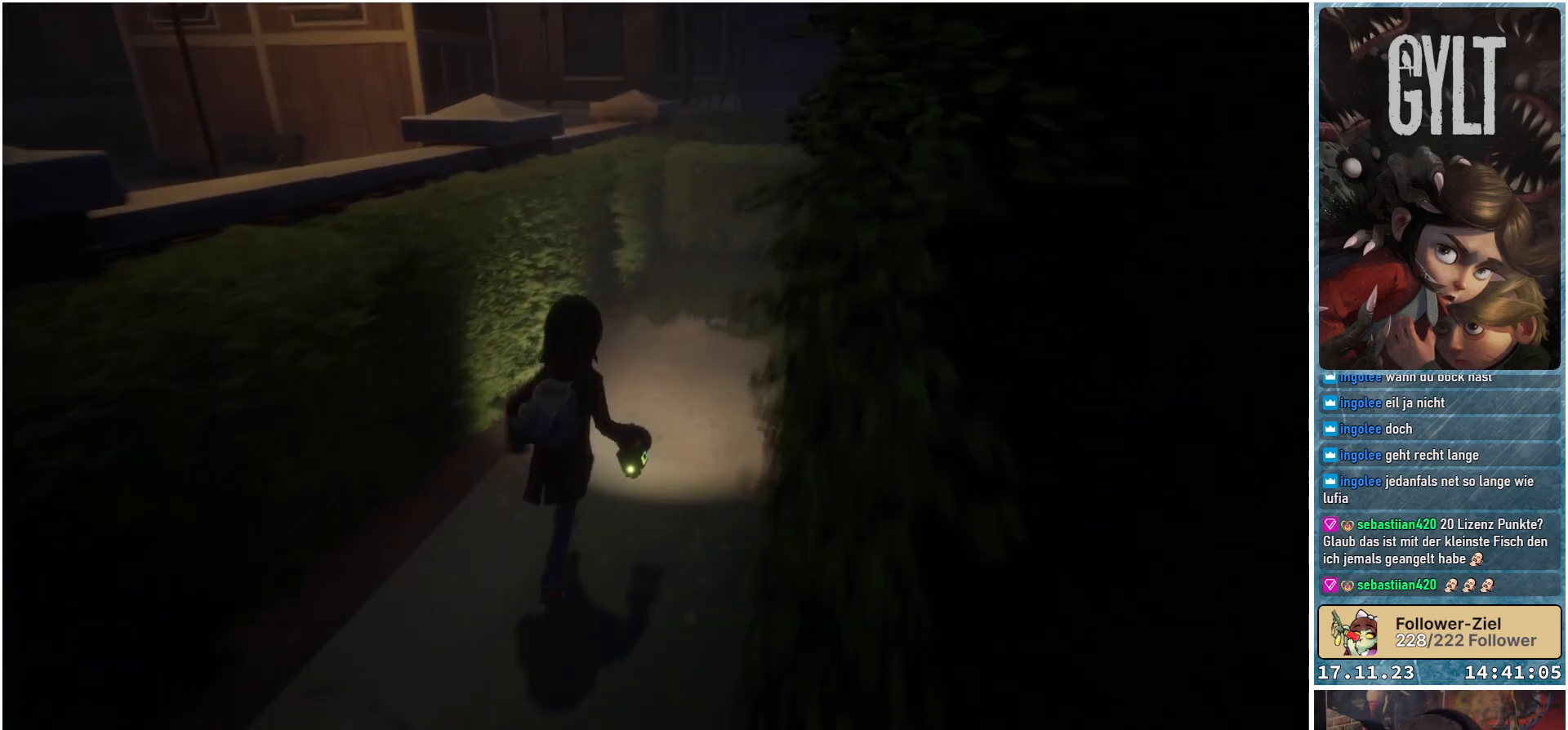
{"buttons": [], "left_stick": "up", "right_stick": "down-right", "events": [[317, "right_stick", "down-right"], [367, "left_stick", "up"]]}
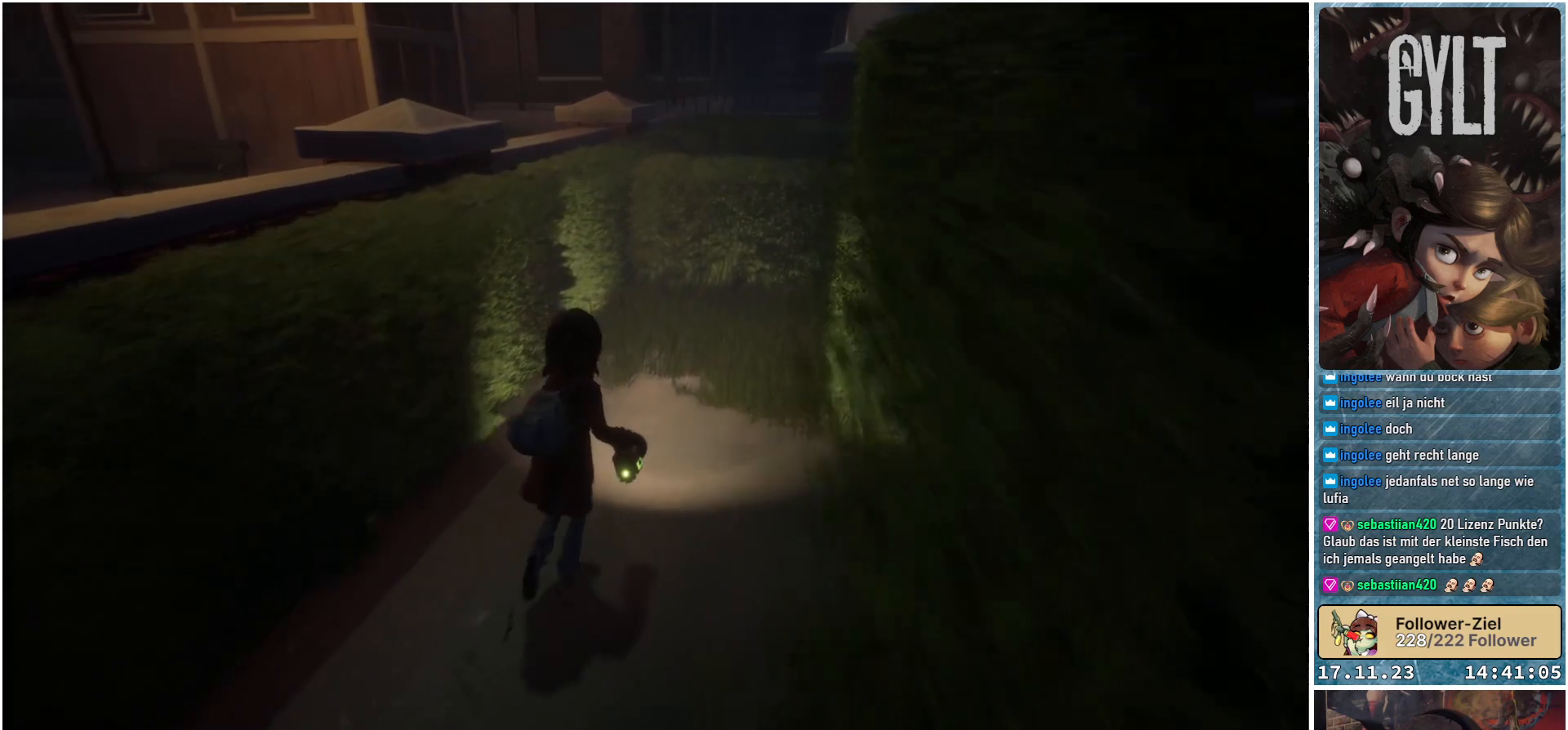
{"buttons": [], "left_stick": "up", "right_stick": "down-right", "events": []}